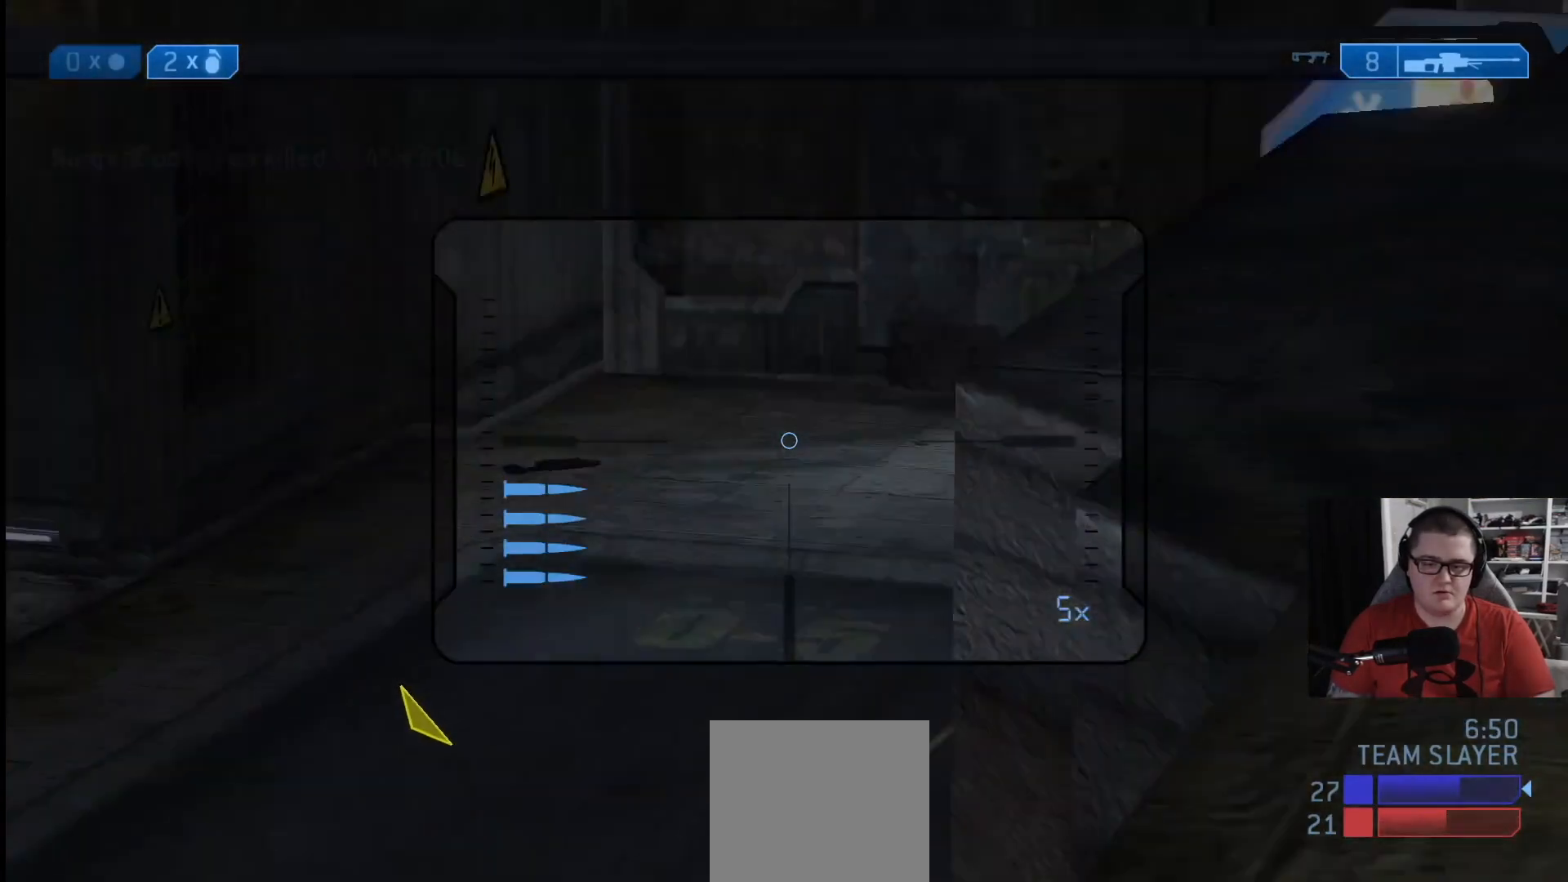
Gameplay with a controller (Xbox layout); each line is a JSON object with the inputs held at the frame after it. "events" lists button and stick changes between this image and that frame as [ms after this image, input, new state], when the widget could be followed in between.
{"buttons": [], "left_stick": "center", "right_stick": "center", "events": [[83, "left_stick", "center"], [83, "right_stick", "center"], [167, "left_stick", "left"], [209, "right_stick", "right"], [375, "right_stick", "up-right"], [417, "left_stick", "center"], [501, "right_stick", "center"]]}
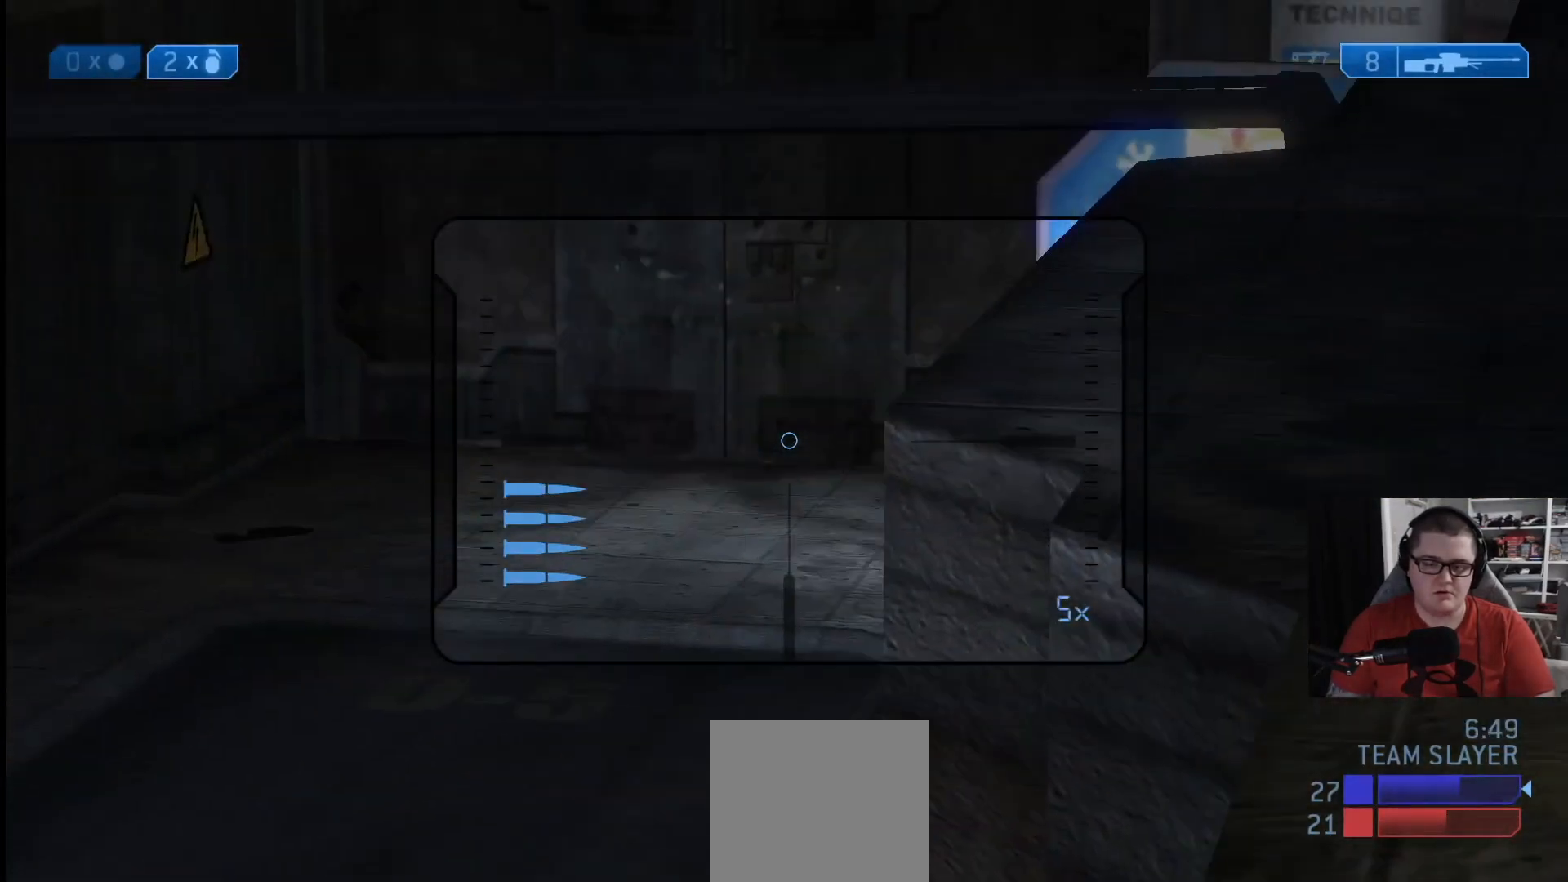
{"buttons": [], "left_stick": "center", "right_stick": "up-left", "events": [[125, "right_stick", "right"], [250, "left_stick", "up-left"], [333, "left_stick", "center"], [375, "right_stick", "up-left"]]}
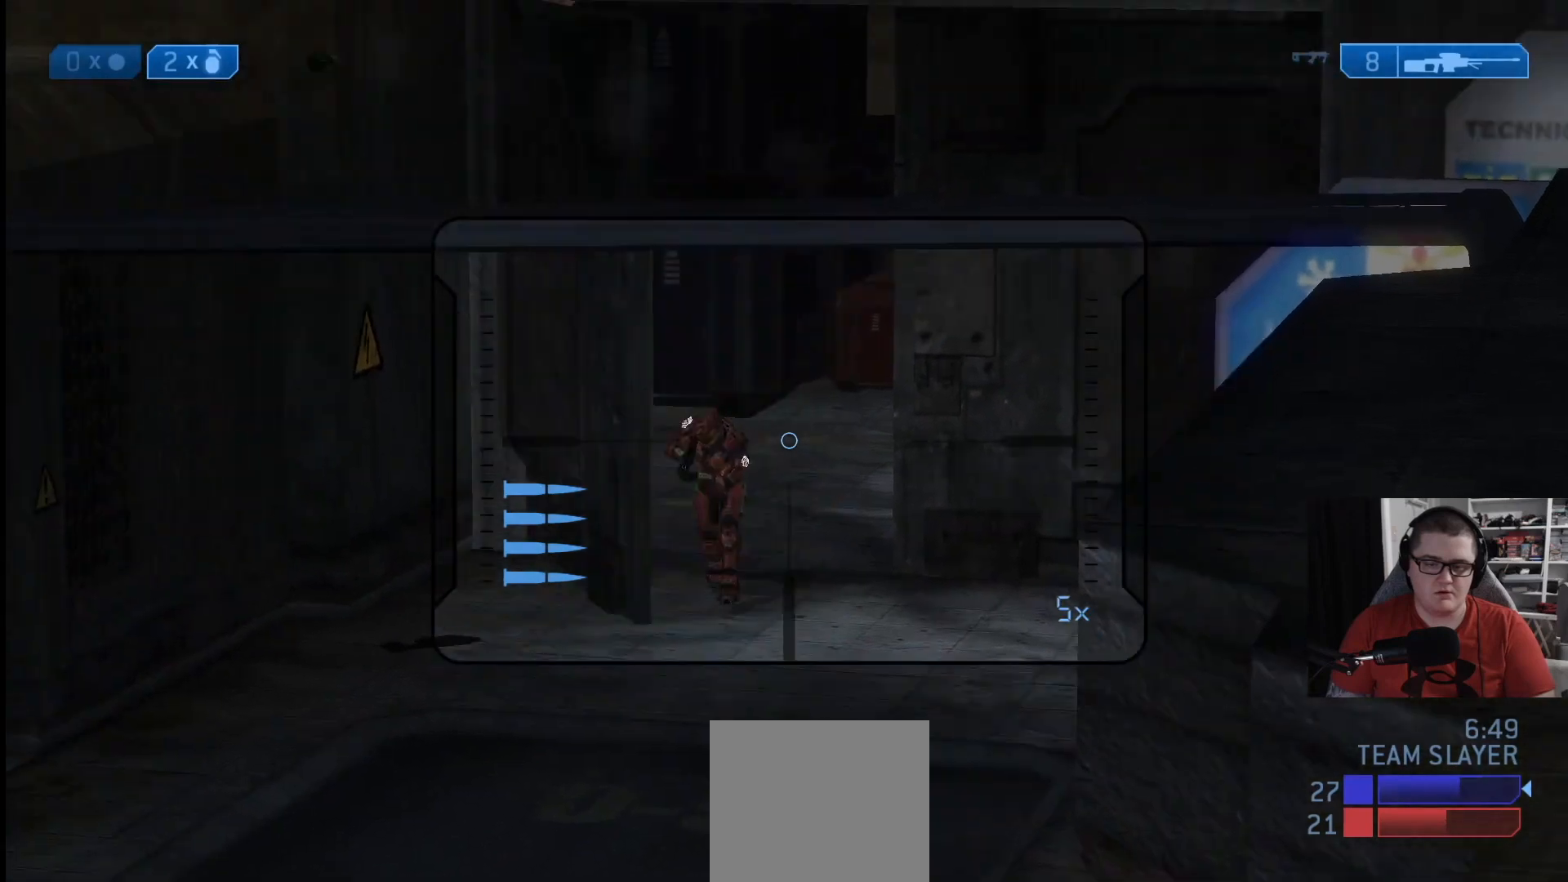
{"buttons": ["R2"], "left_stick": "left", "right_stick": "left", "events": [[167, "right_stick", "down-left"], [250, "right_stick", "left"], [417, "R2", "down"], [459, "left_stick", "left"]]}
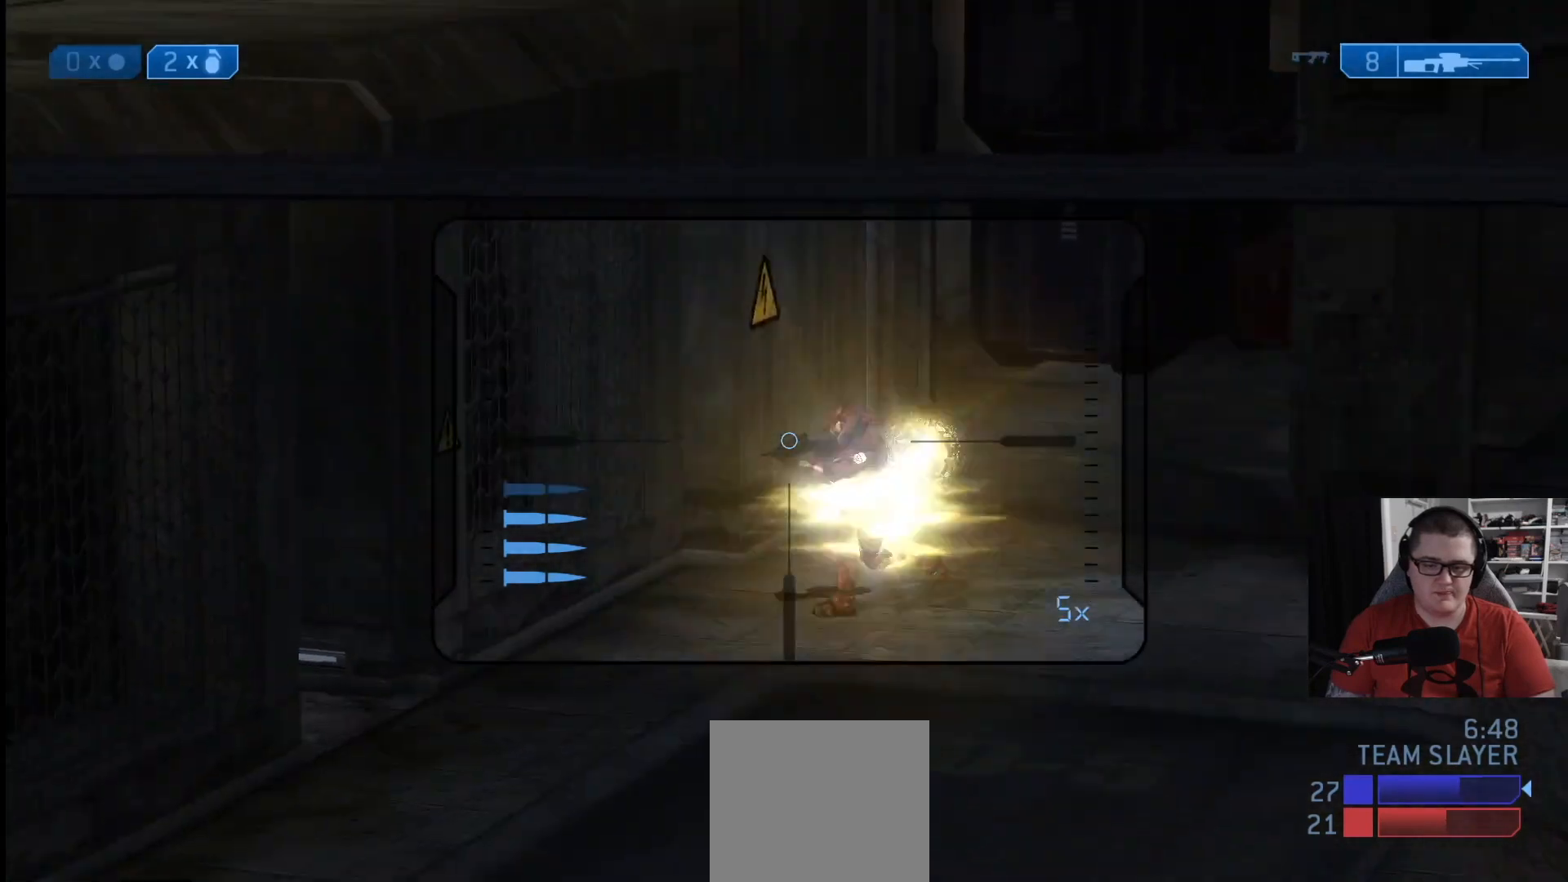
{"buttons": [], "left_stick": "up", "right_stick": "center", "events": [[41, "left_stick", "center"], [83, "R2", "up"], [83, "right_stick", "center"], [125, "left_stick", "right"], [166, "Y", "down"], [250, "Y", "up"], [333, "left_stick", "center"], [375, "Y", "down"], [458, "Y", "up"], [500, "left_stick", "up"]]}
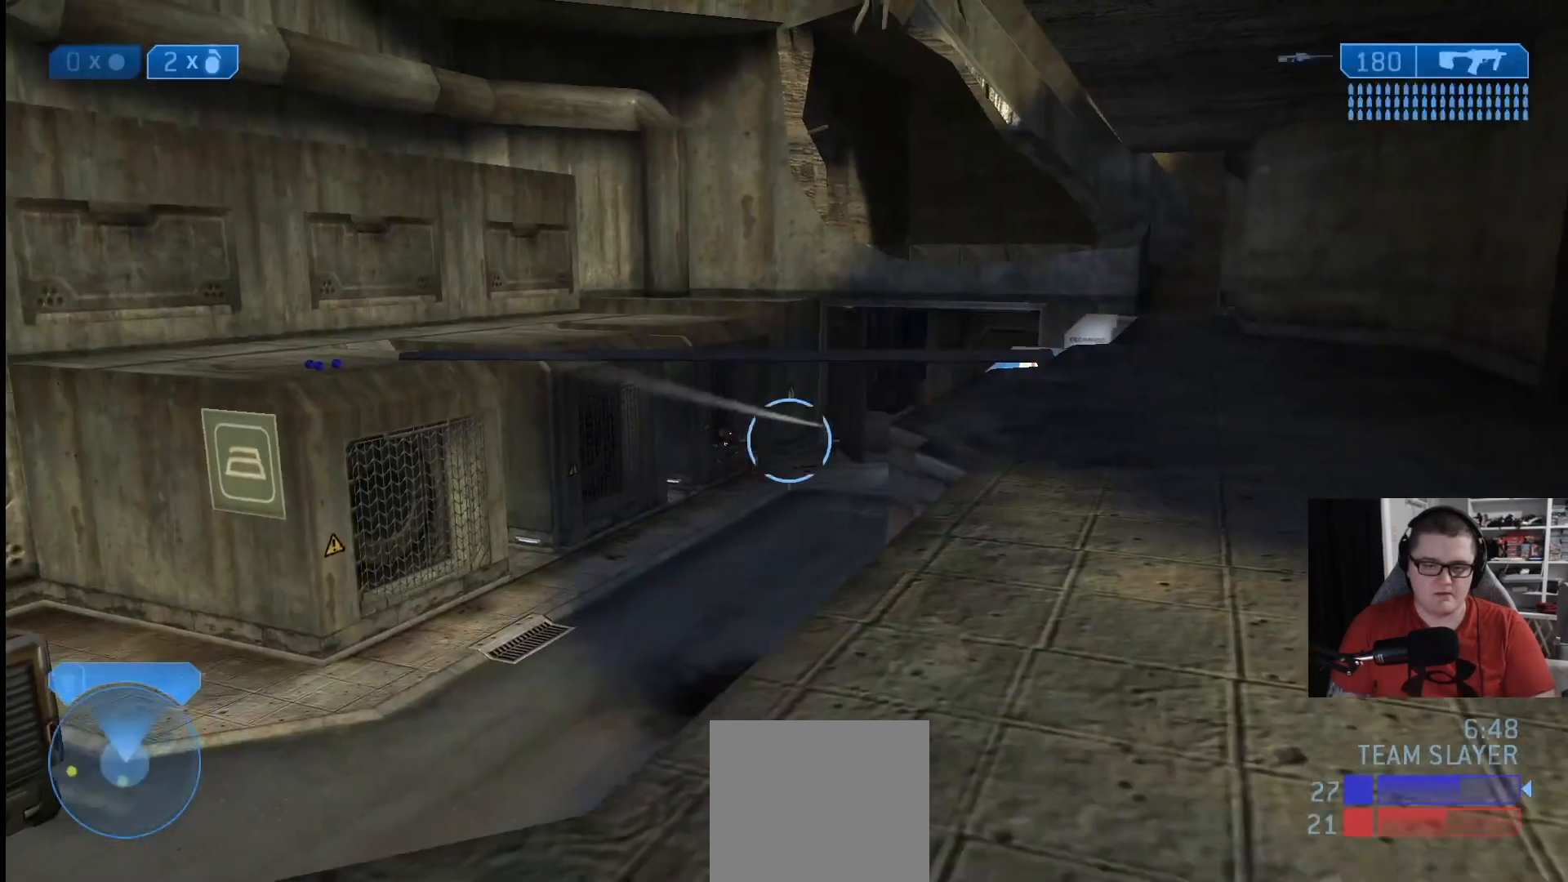
{"buttons": ["R3"], "left_stick": "up-right", "right_stick": "up-right", "events": [[83, "left_stick", "up-right"], [250, "right_stick", "left"], [417, "R3", "down"], [459, "right_stick", "up-right"]]}
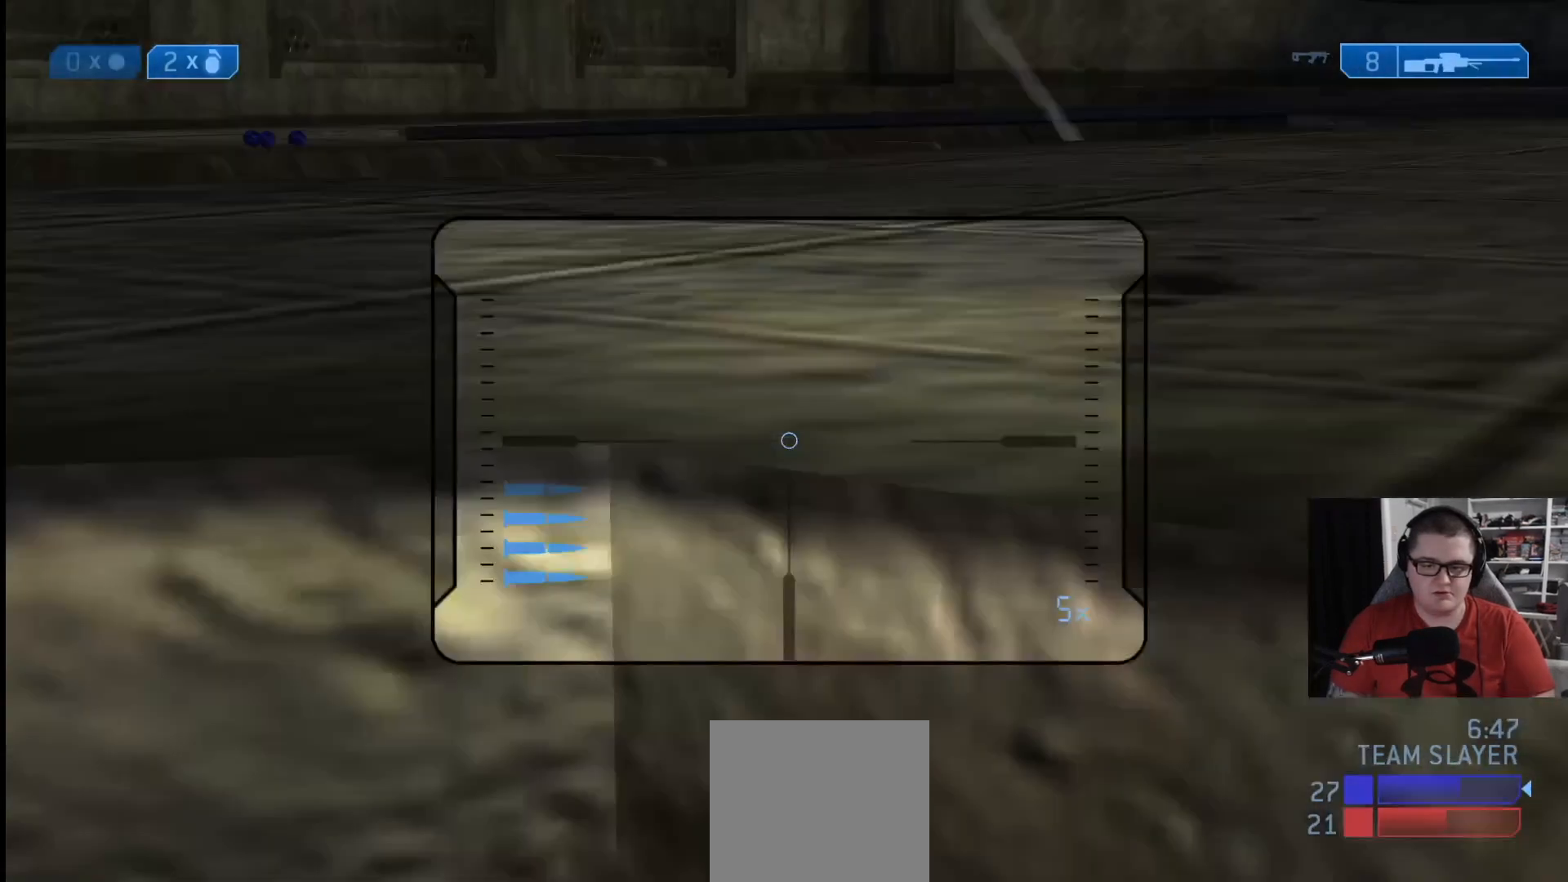
{"buttons": [], "left_stick": "down-left", "right_stick": "center", "events": [[41, "R3", "up"], [83, "left_stick", "right"], [83, "right_stick", "center"], [333, "Y", "down"], [333, "left_stick", "down-right"], [417, "Y", "up"], [500, "left_stick", "down-left"]]}
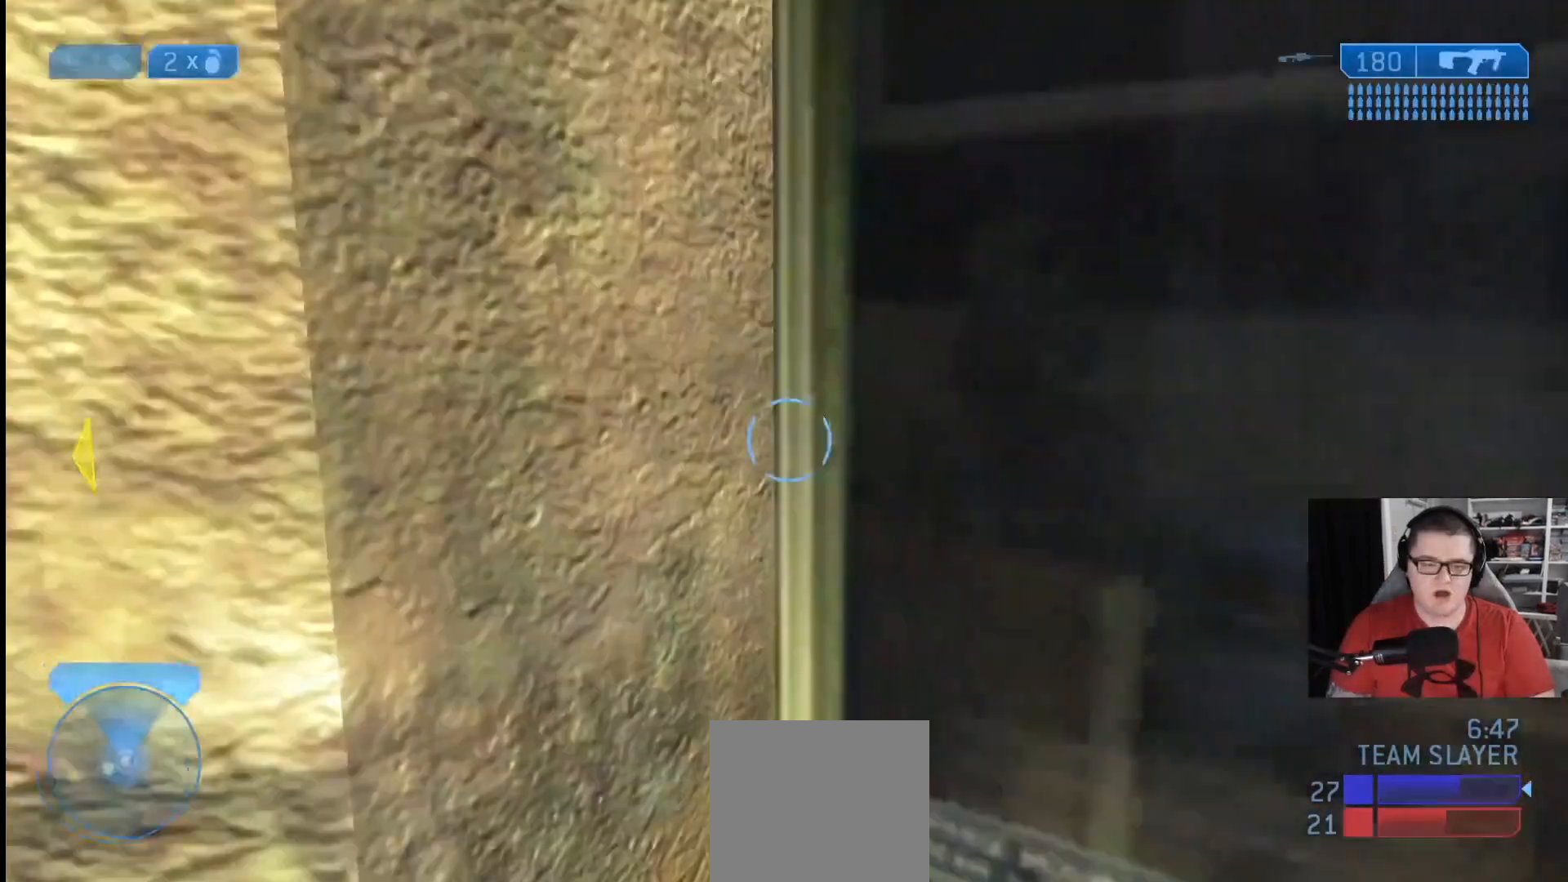
{"buttons": [], "left_stick": "left", "right_stick": "center", "events": [[125, "right_stick", "left"], [417, "left_stick", "left"], [501, "right_stick", "center"]]}
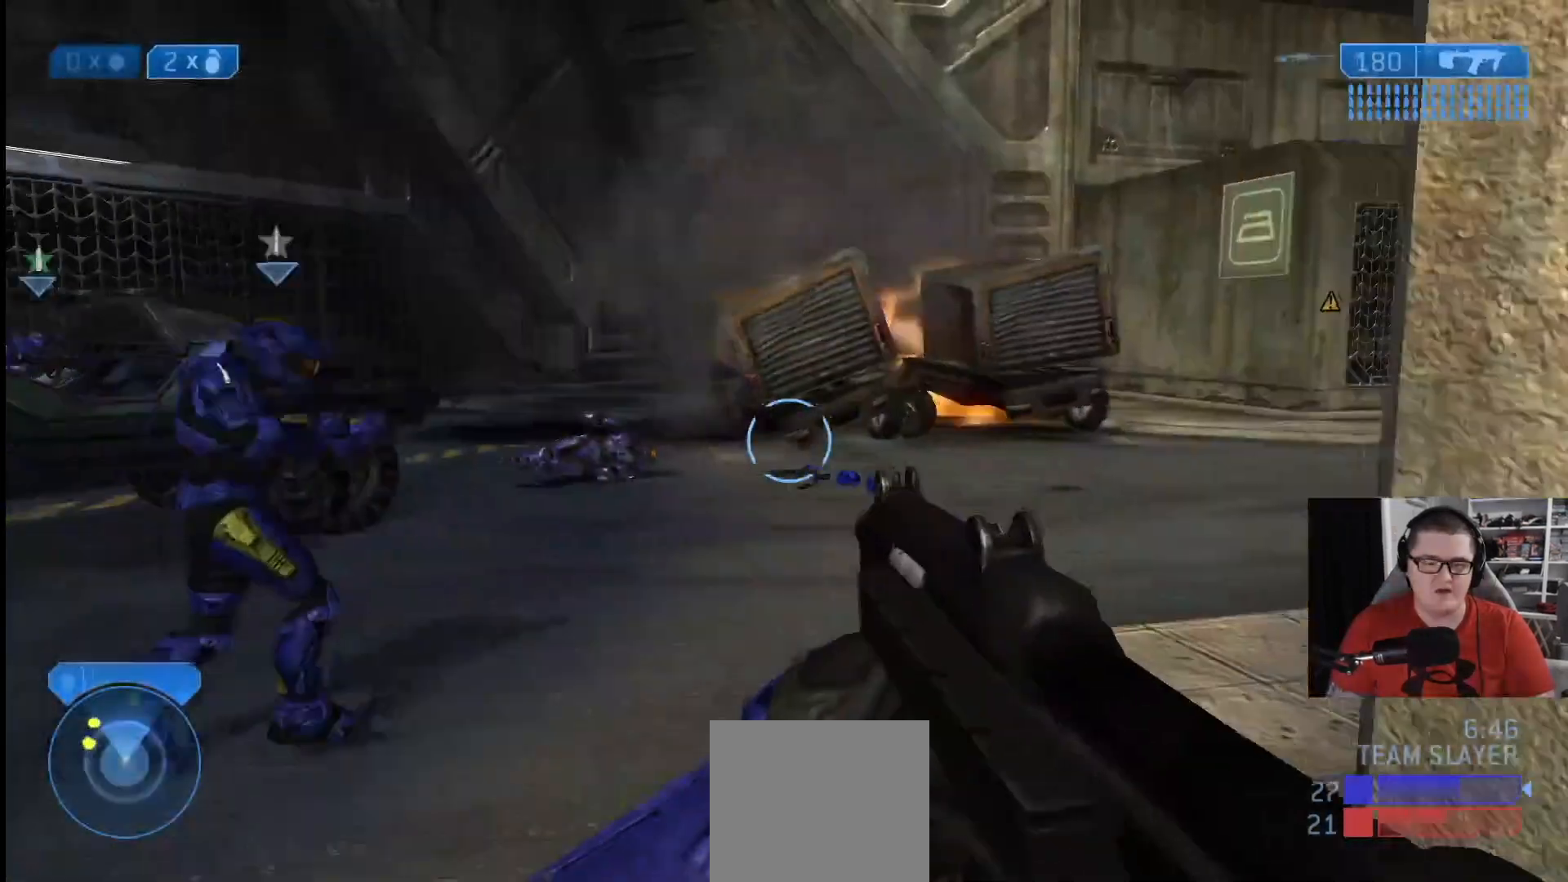
{"buttons": [], "left_stick": "left", "right_stick": "up-right", "events": [[83, "left_stick", "down-left"], [83, "right_stick", "up-right"], [417, "left_stick", "left"]]}
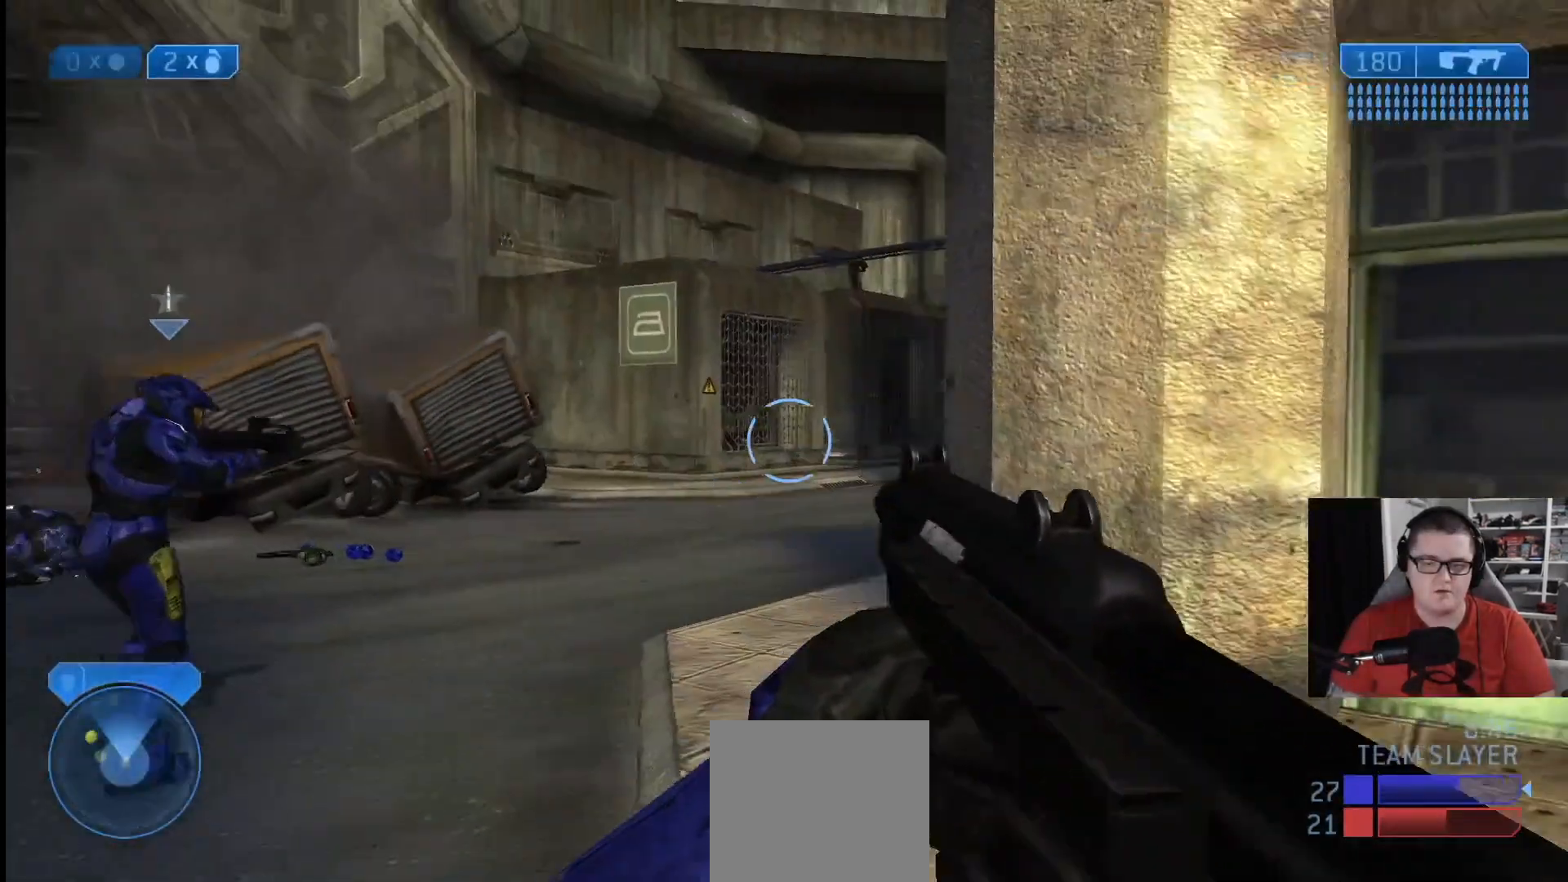
{"buttons": ["R3"], "left_stick": "down", "right_stick": "up", "events": [[42, "right_stick", "center"], [83, "Y", "down"], [125, "Y", "up"], [334, "right_stick", "up-right"], [459, "left_stick", "down"], [459, "right_stick", "up"], [501, "R3", "down"]]}
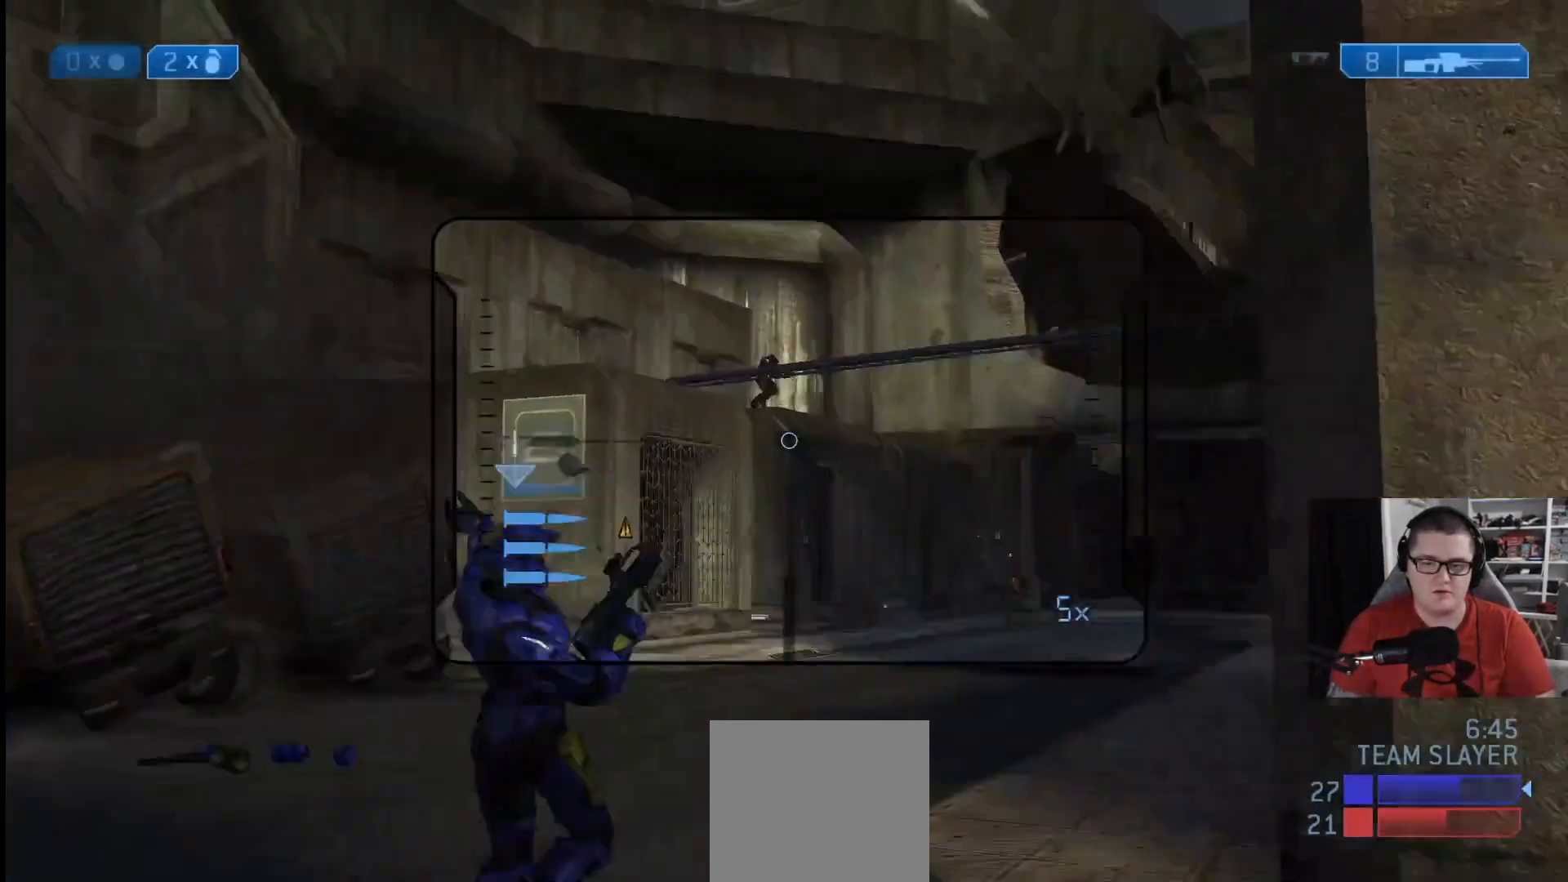
{"buttons": [], "left_stick": "down", "right_stick": "center", "events": [[83, "R3", "up"], [166, "right_stick", "right"], [292, "right_stick", "up-left"], [458, "right_stick", "center"]]}
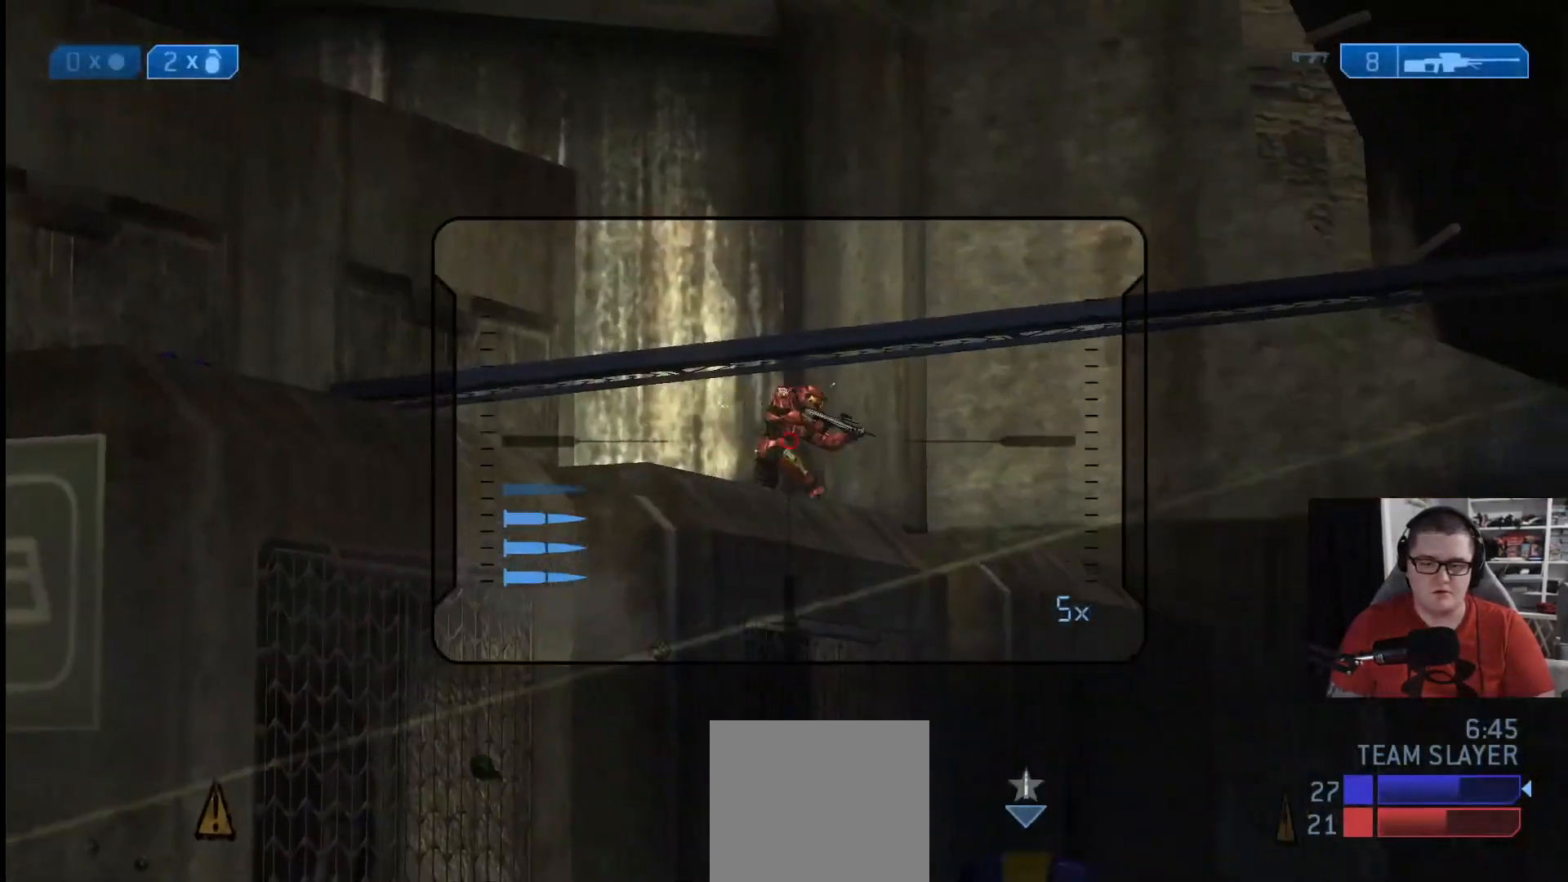
{"buttons": ["Y"], "left_stick": "down", "right_stick": "center", "events": [[42, "R2", "down"], [42, "left_stick", "down-right"], [125, "right_stick", "down-right"], [209, "R2", "up"], [209, "left_stick", "left"], [375, "right_stick", "center"], [459, "Y", "down"], [501, "left_stick", "down"]]}
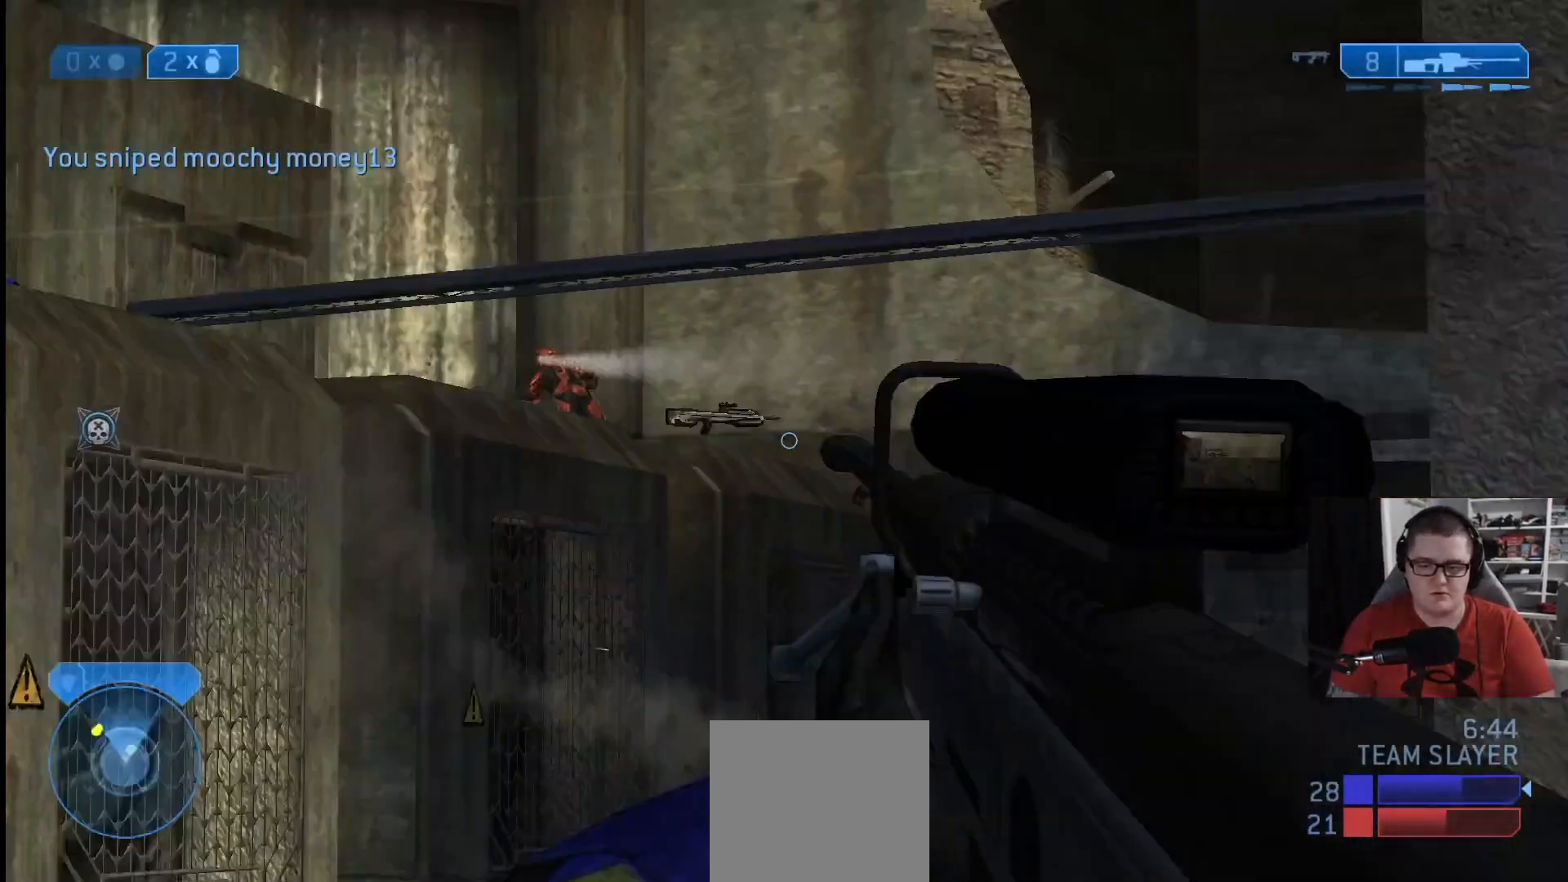
{"buttons": [], "left_stick": "left", "right_stick": "center", "events": [[41, "Y", "up"], [41, "left_stick", "down-right"], [83, "Y", "down"], [166, "Y", "up"], [250, "left_stick", "up-left"], [291, "right_stick", "down-right"], [375, "left_stick", "left"], [458, "right_stick", "center"]]}
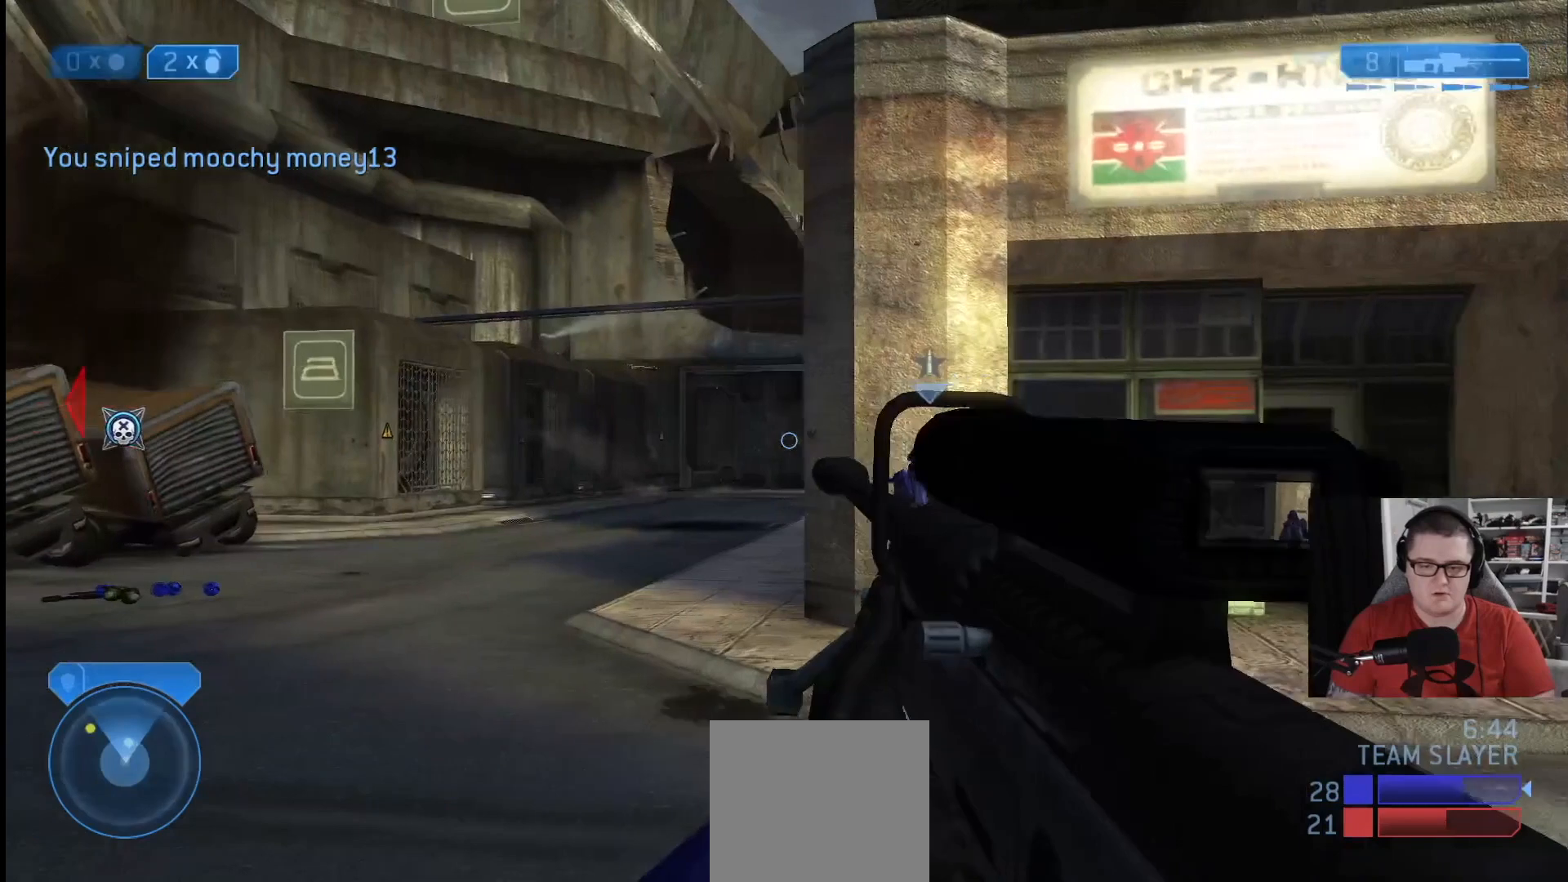
{"buttons": [], "left_stick": "down-left", "right_stick": "down-right", "events": [[83, "right_stick", "up-right"], [125, "R3", "down"], [209, "R3", "up"], [209, "right_stick", "down-right"], [501, "left_stick", "down-left"]]}
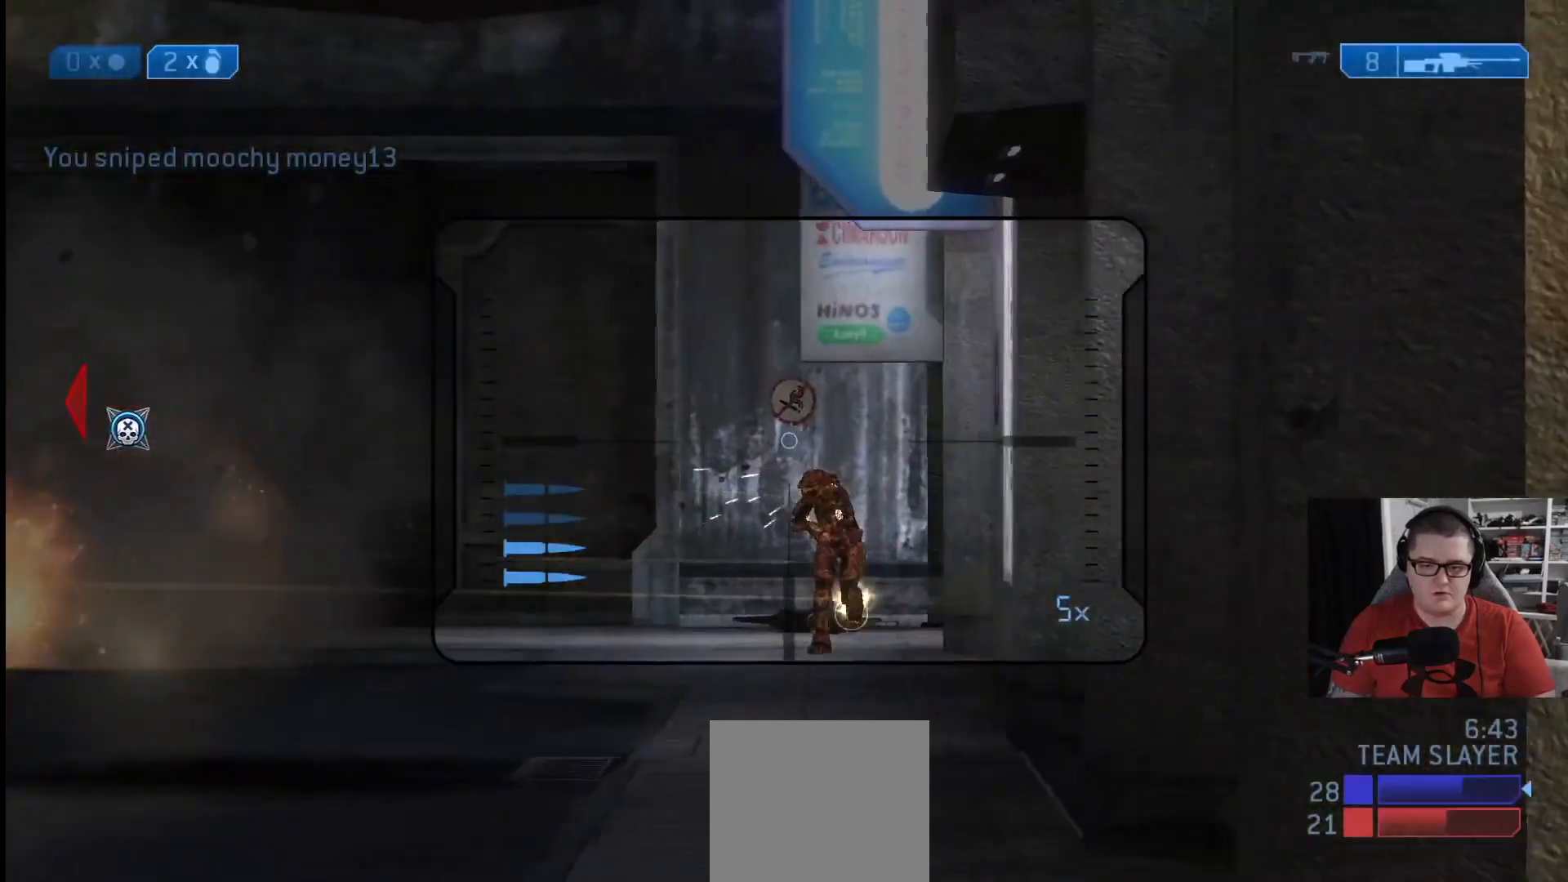
{"buttons": ["R2"], "left_stick": "up-left", "right_stick": "up-left", "events": [[125, "right_stick", "down"], [250, "right_stick", "down-right"], [333, "left_stick", "down-right"], [417, "R2", "down"], [458, "left_stick", "up-left"], [500, "right_stick", "up-left"]]}
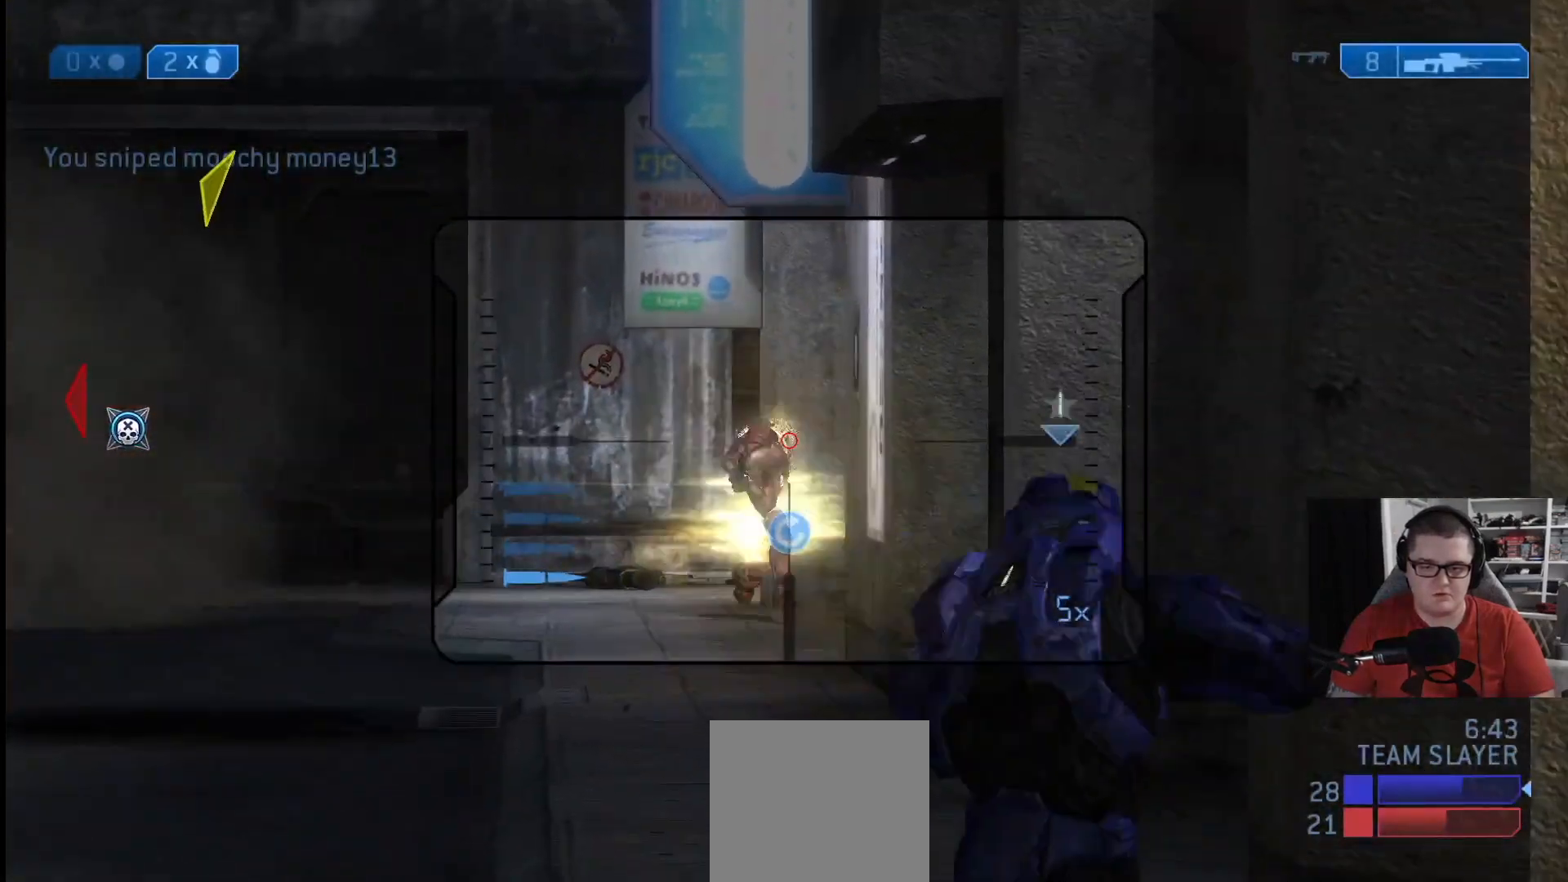
{"buttons": ["R1"], "left_stick": "down-left", "right_stick": "center", "events": [[42, "left_stick", "left"], [42, "right_stick", "center"], [83, "R2", "up"], [167, "Y", "down"], [209, "Y", "up"], [375, "left_stick", "down-left"], [501, "R1", "down"]]}
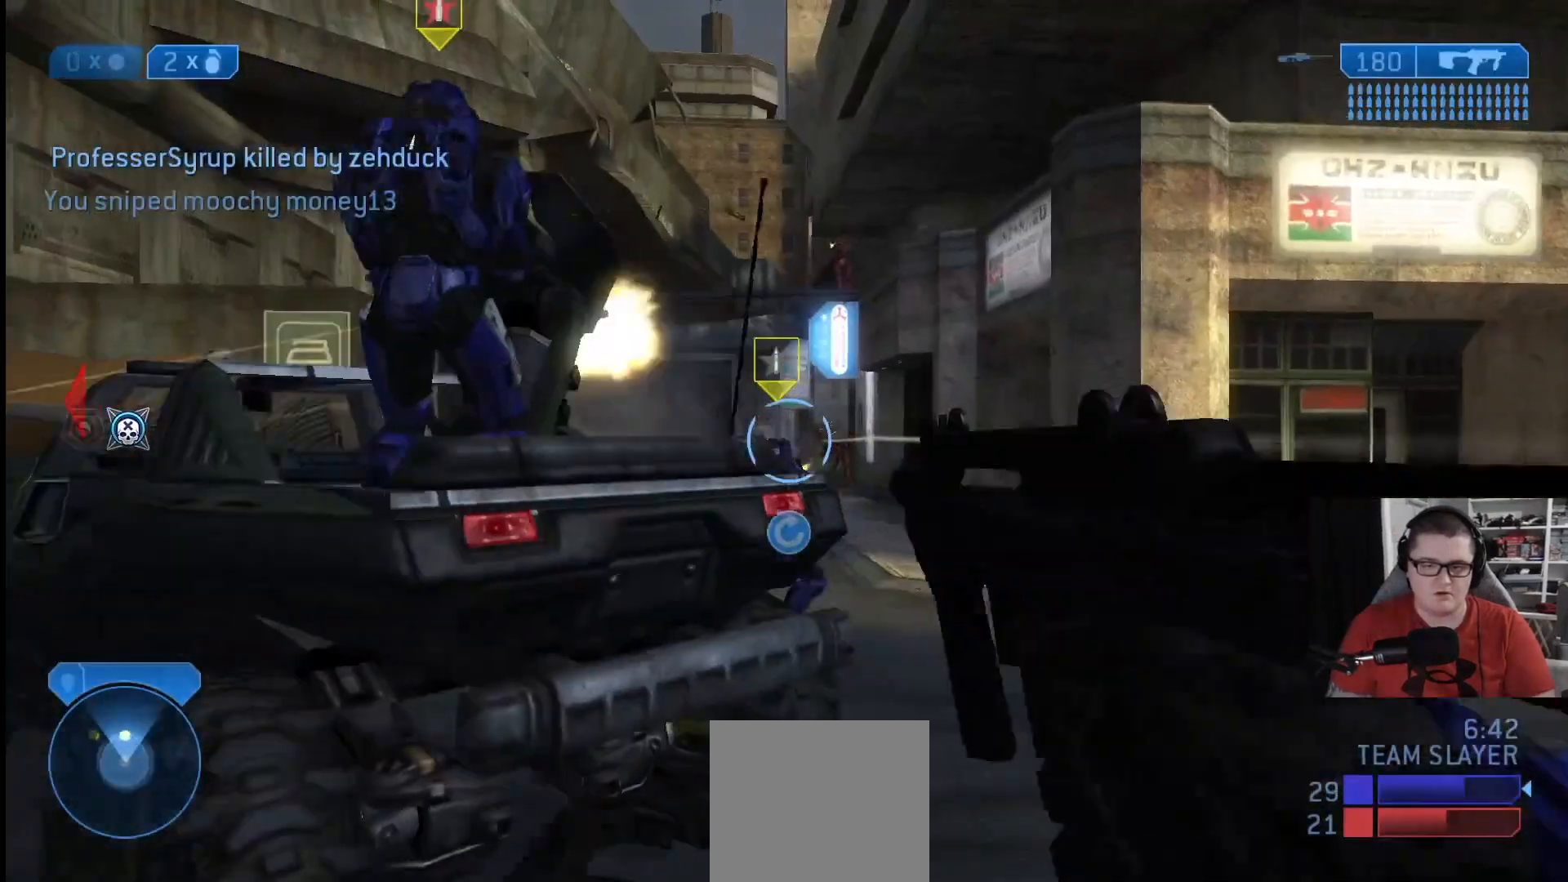
{"buttons": ["R1"], "left_stick": "right", "right_stick": "center", "events": [[41, "left_stick", "down"], [83, "R1", "up"], [166, "left_stick", "down-right"], [291, "Y", "down"], [333, "Y", "up"], [458, "R1", "down"], [458, "left_stick", "right"]]}
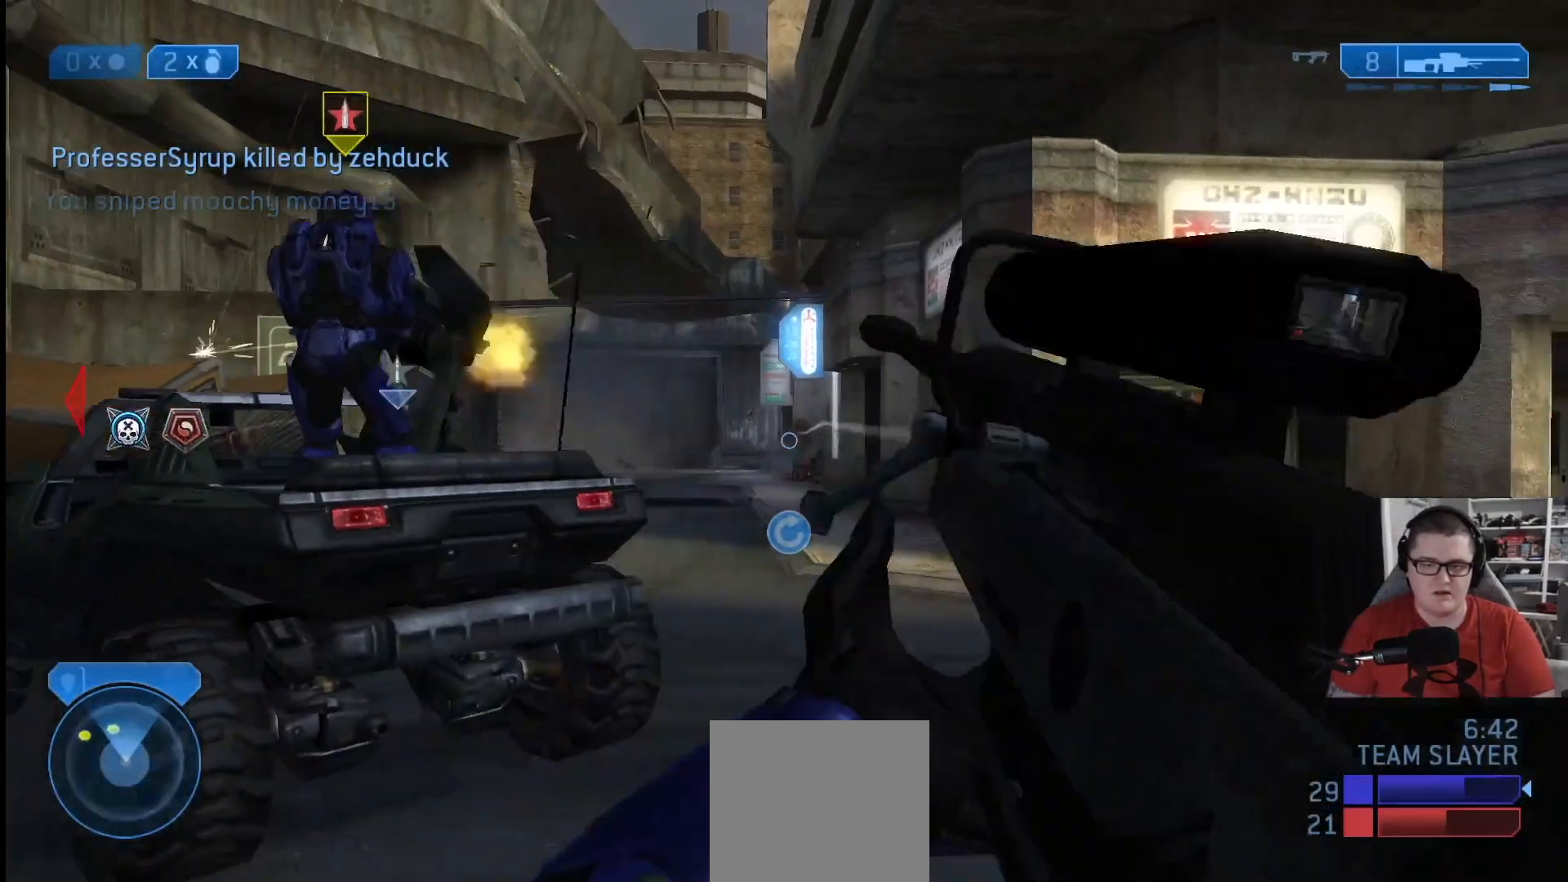
{"buttons": [], "left_stick": "up-right", "right_stick": "center", "events": [[42, "R1", "up"], [42, "right_stick", "up"], [125, "left_stick", "up-right"], [167, "right_stick", "center"], [209, "R1", "down"], [292, "R1", "up"]]}
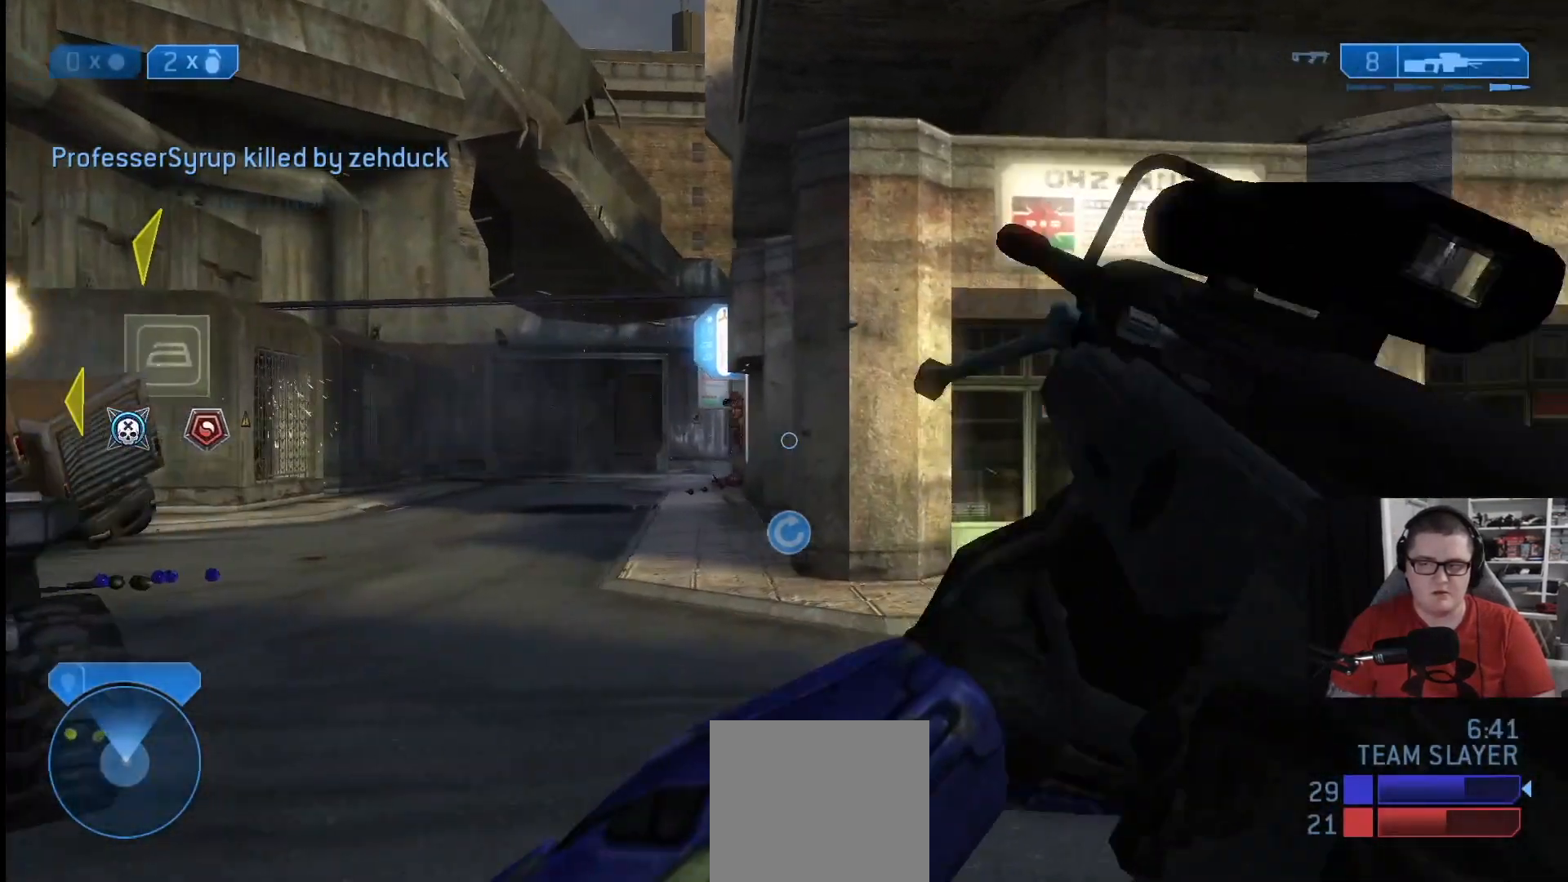
{"buttons": [], "left_stick": "up-right", "right_stick": "center", "events": []}
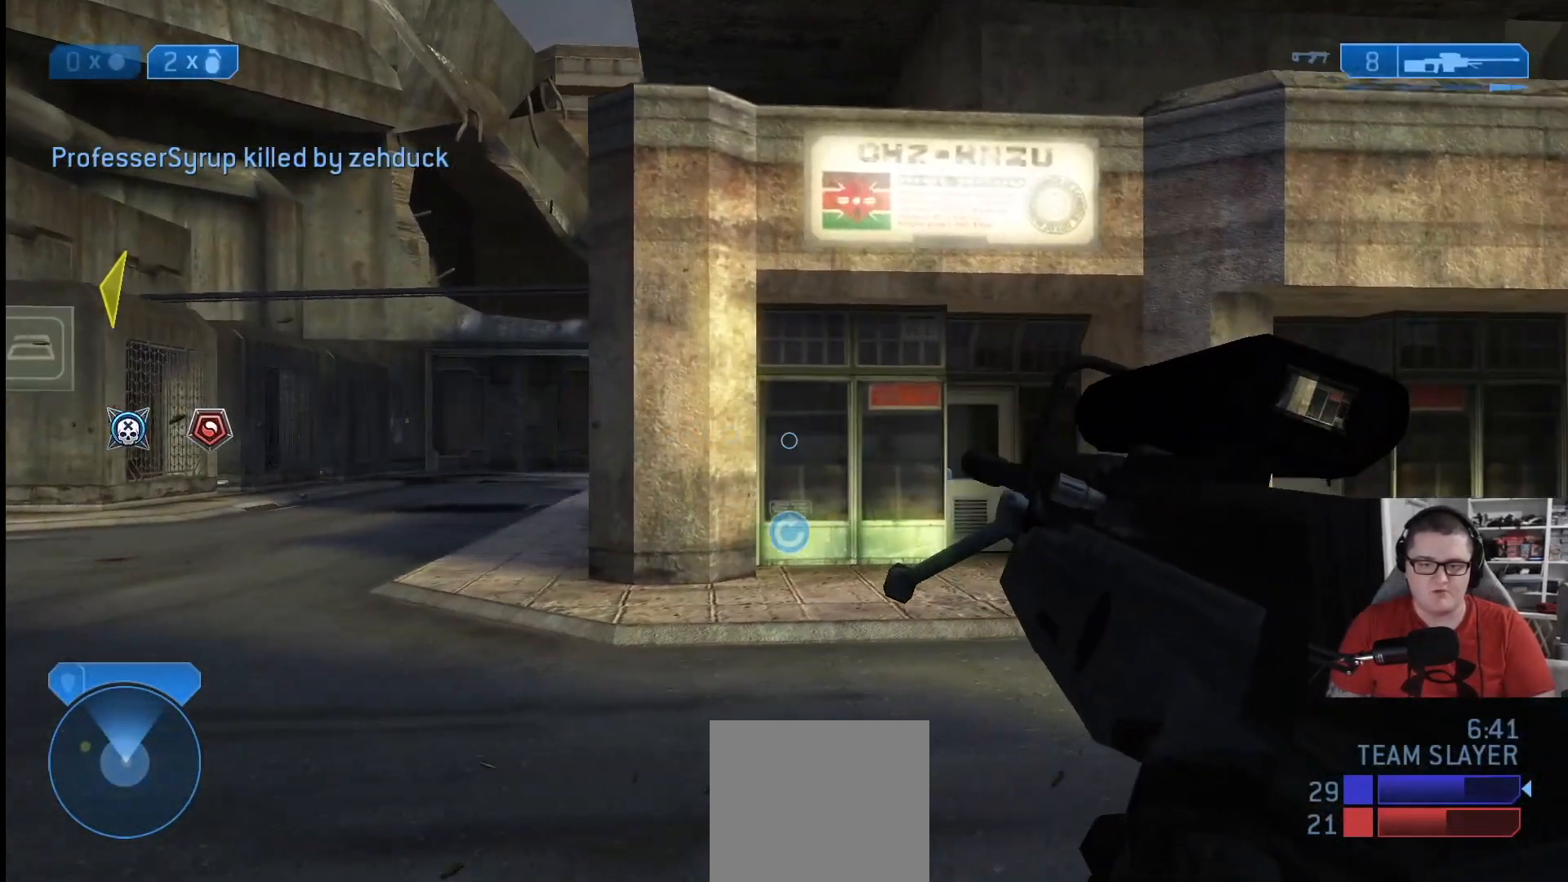
{"buttons": [], "left_stick": "down-left", "right_stick": "center", "events": [[42, "right_stick", "left"], [167, "left_stick", "left"], [167, "right_stick", "center"], [334, "left_stick", "down-left"]]}
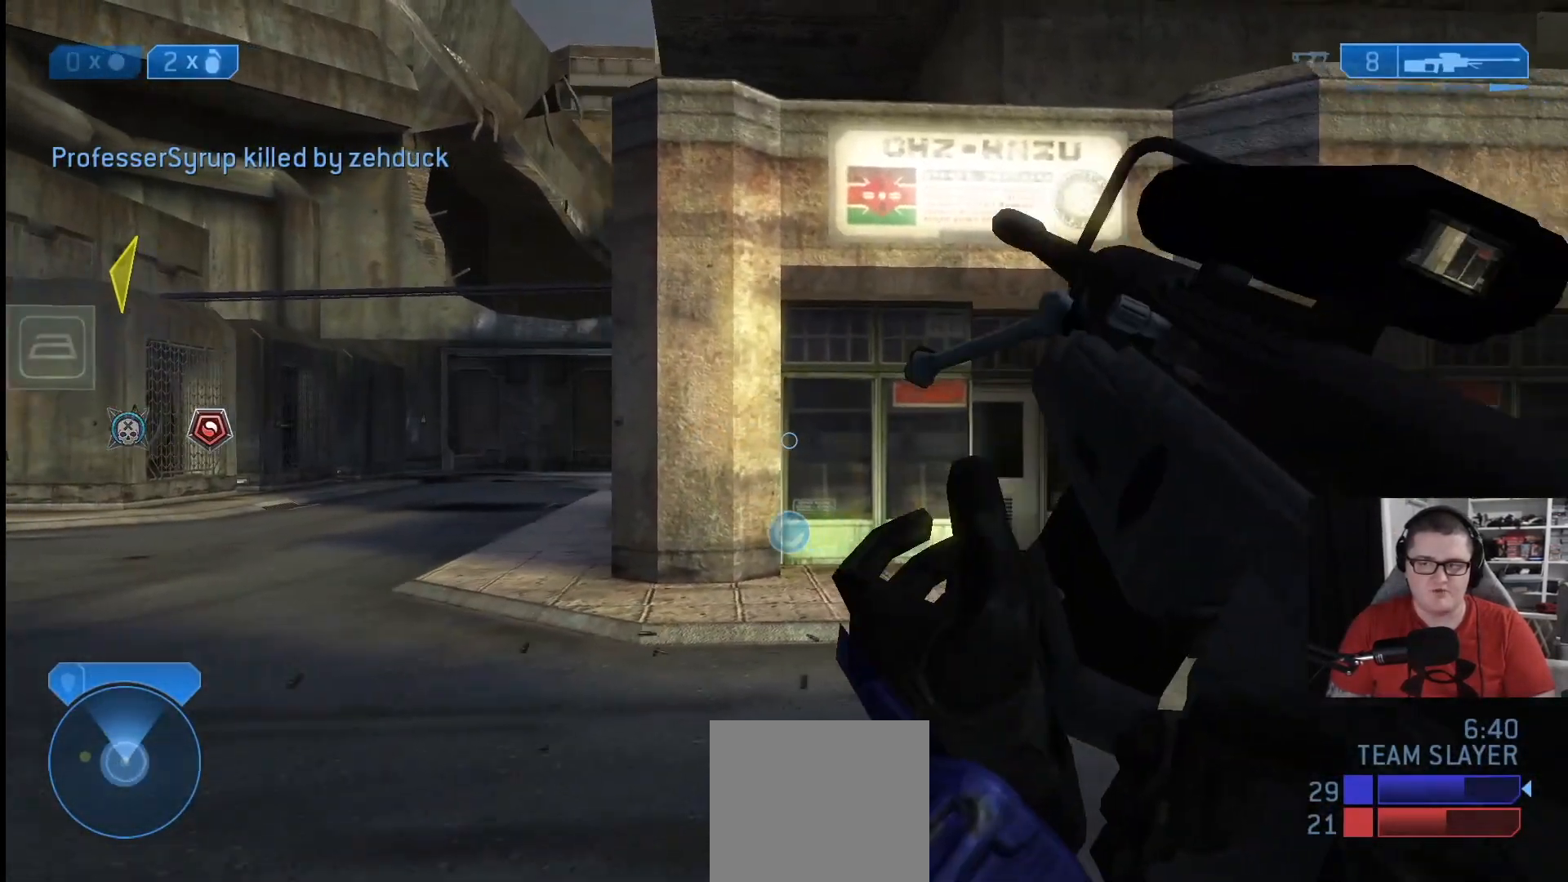
{"buttons": ["Y"], "left_stick": "left", "right_stick": "center", "events": [[375, "Y", "down"], [417, "Y", "up"], [500, "Y", "down"], [500, "left_stick", "left"]]}
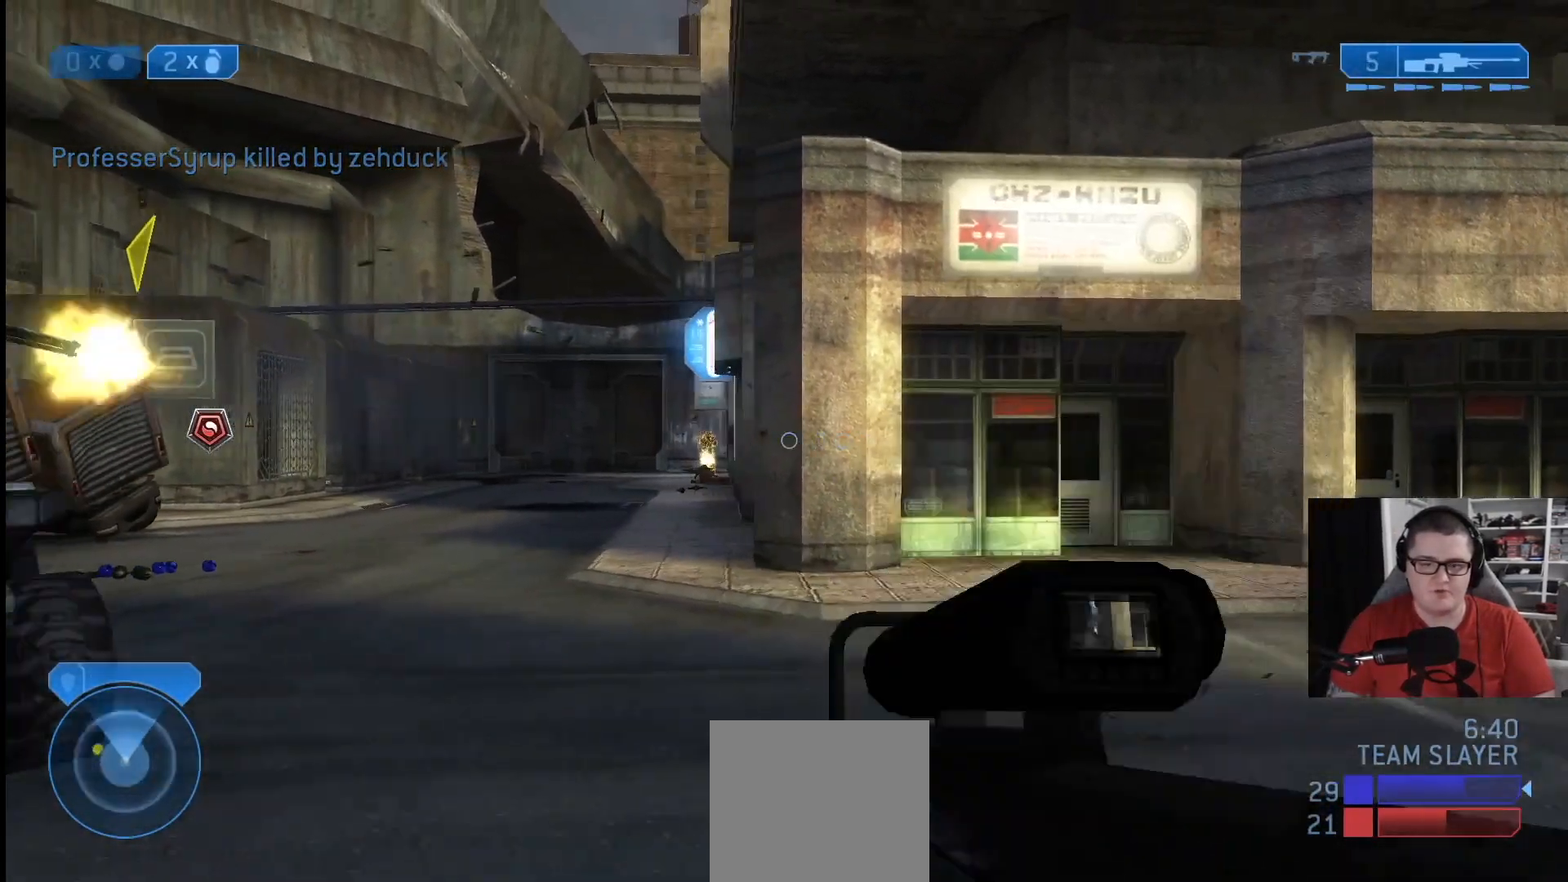
{"buttons": [], "left_stick": "up-left", "right_stick": "center", "events": [[125, "Y", "up"], [251, "R3", "down"], [292, "left_stick", "up-left"], [376, "R3", "up"]]}
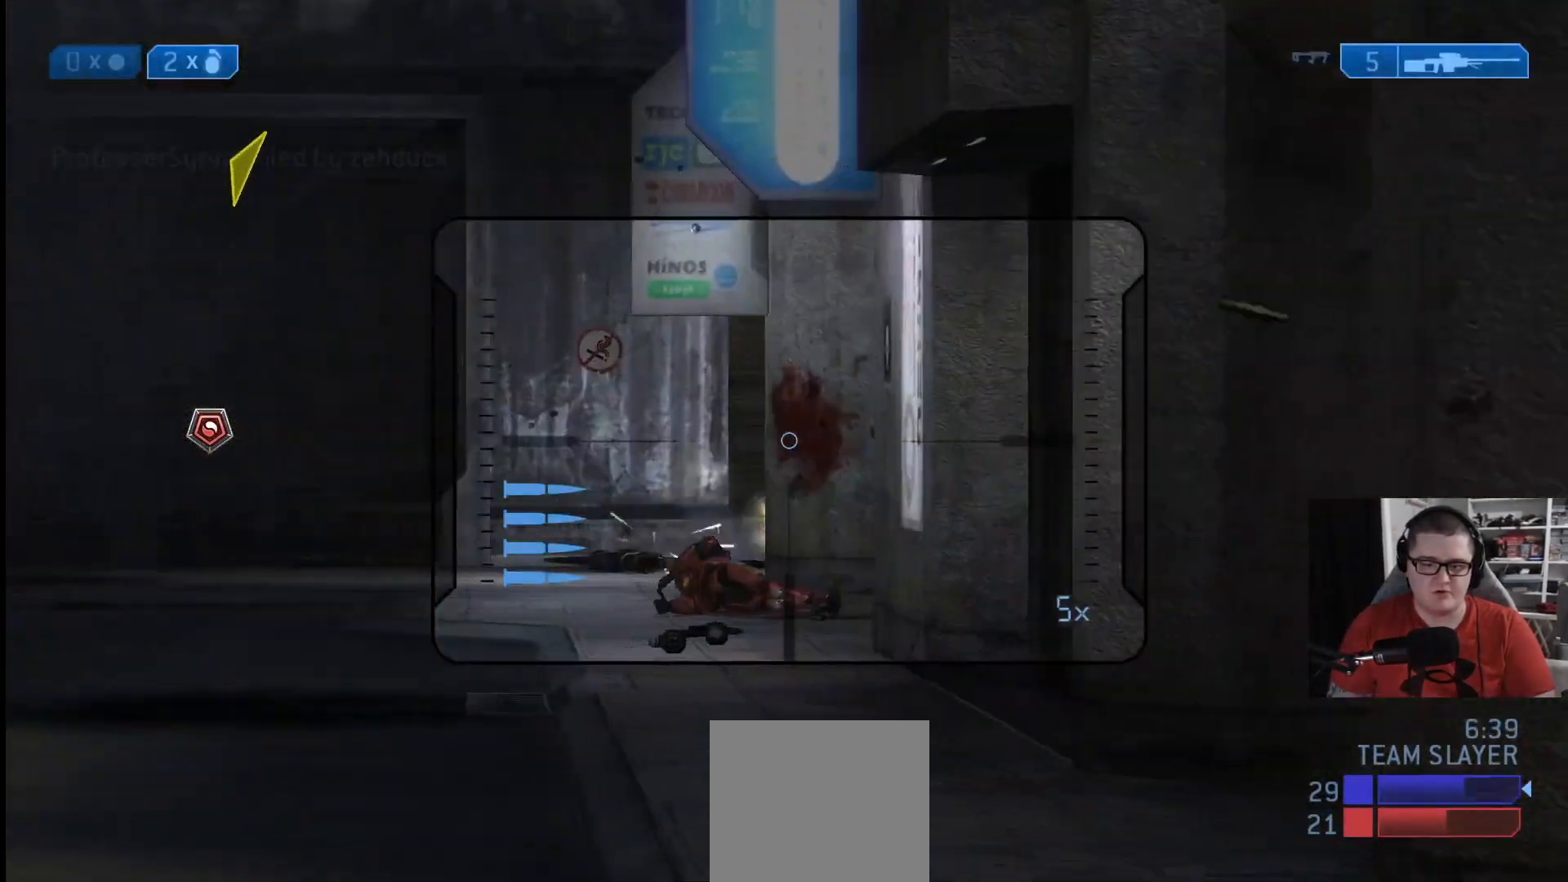
{"buttons": [], "left_stick": "left", "right_stick": "center", "events": [[83, "left_stick", "center"], [167, "left_stick", "down"], [208, "Y", "down"], [250, "Y", "up"], [292, "Y", "down"], [333, "left_stick", "left"], [375, "Y", "up"]]}
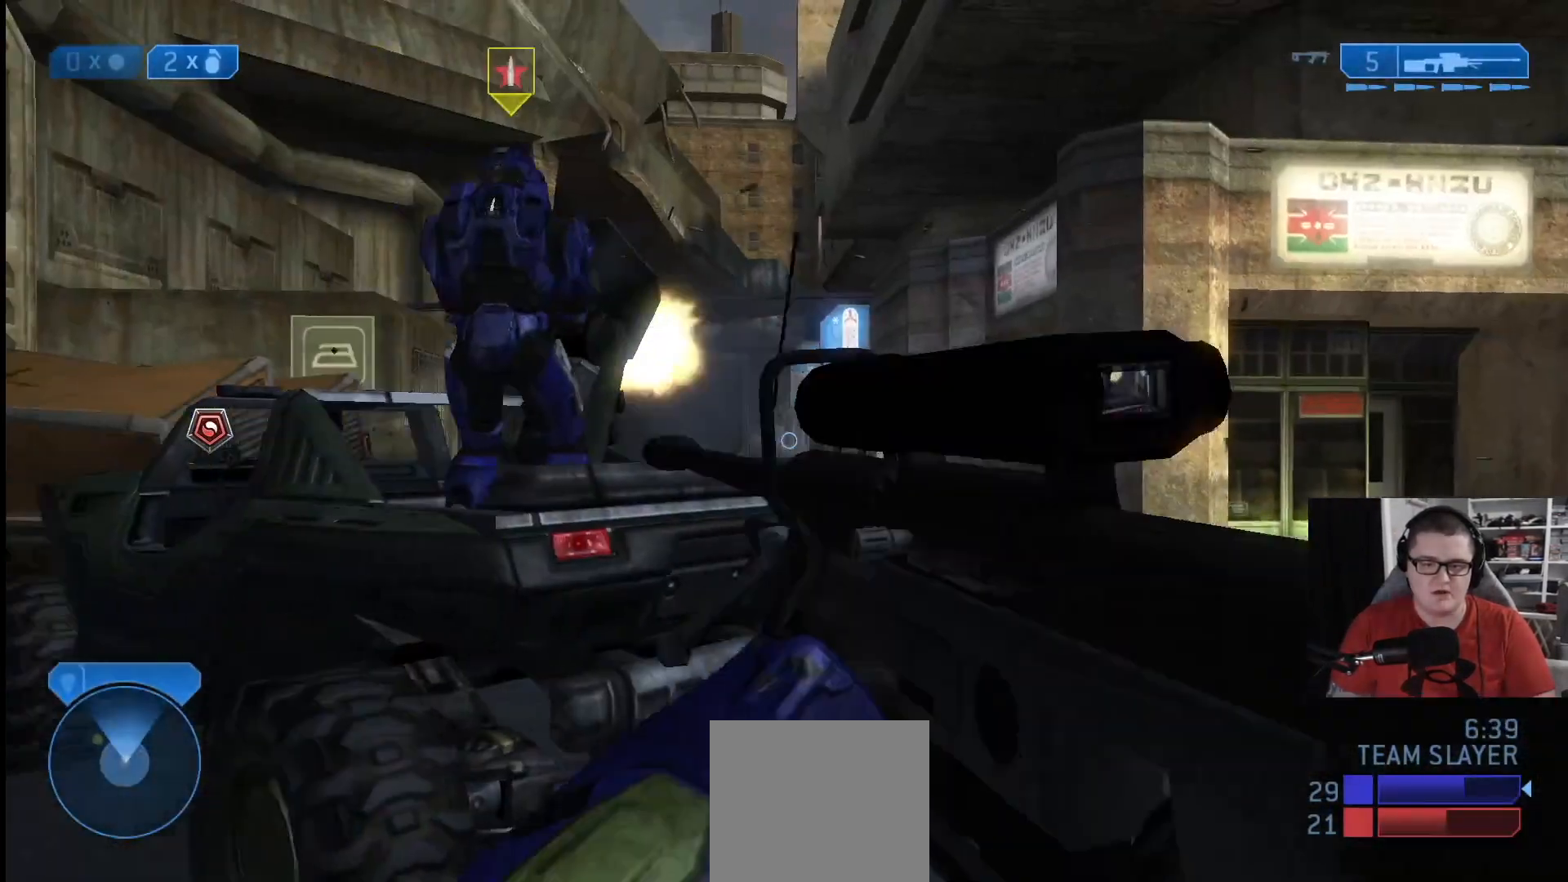
{"buttons": [], "left_stick": "down-left", "right_stick": "down-right", "events": [[84, "left_stick", "down-left"], [84, "right_stick", "down-right"]]}
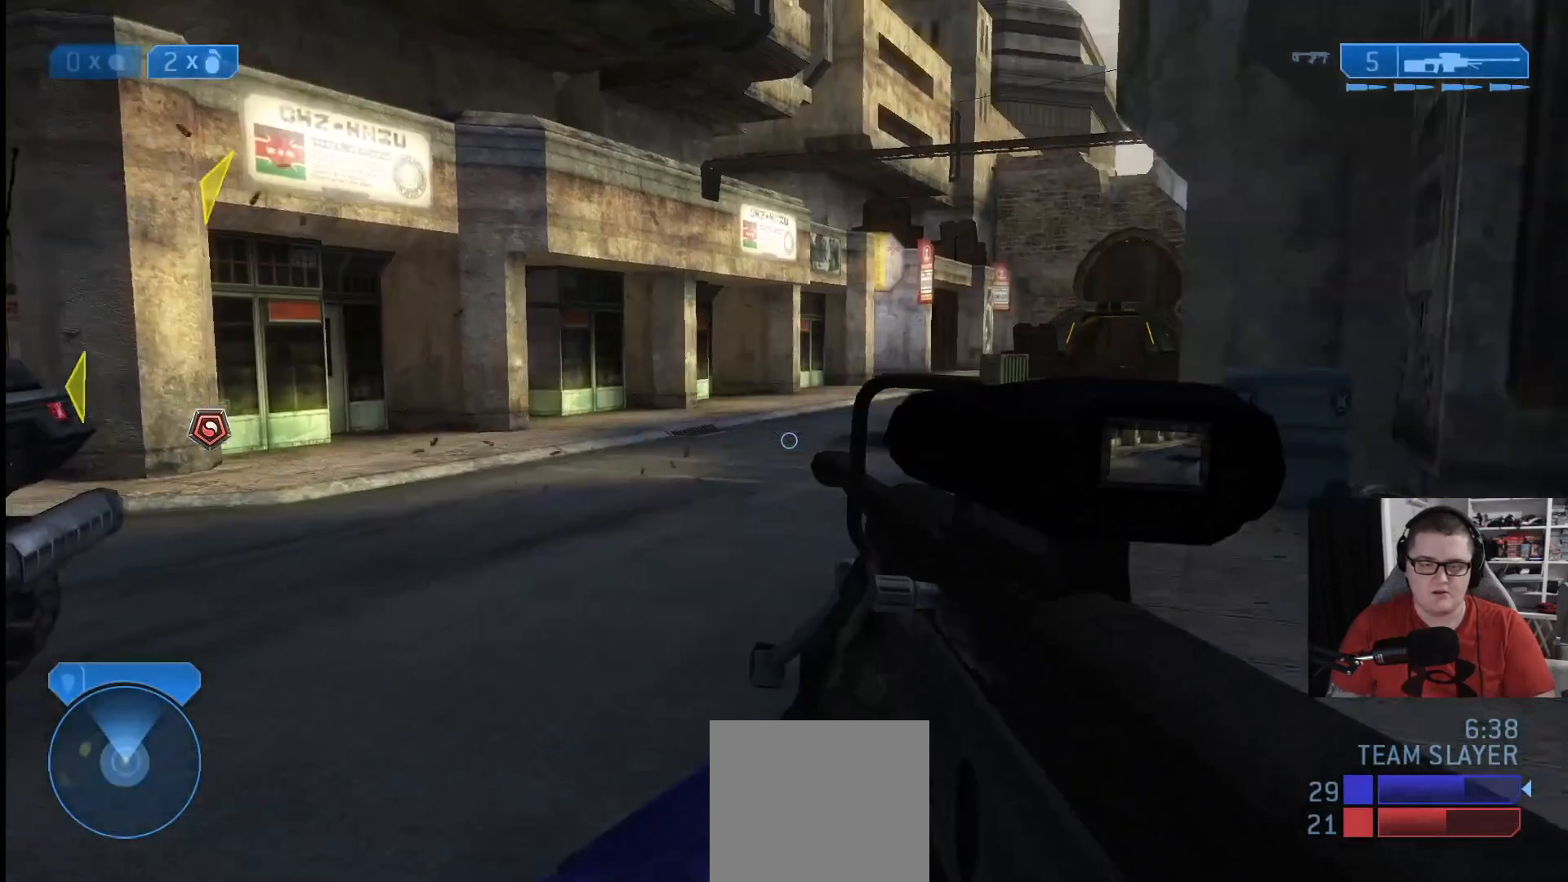
{"buttons": [], "left_stick": "down-right", "right_stick": "left", "events": [[42, "right_stick", "center"], [292, "left_stick", "down"], [375, "right_stick", "left"], [459, "left_stick", "down-right"]]}
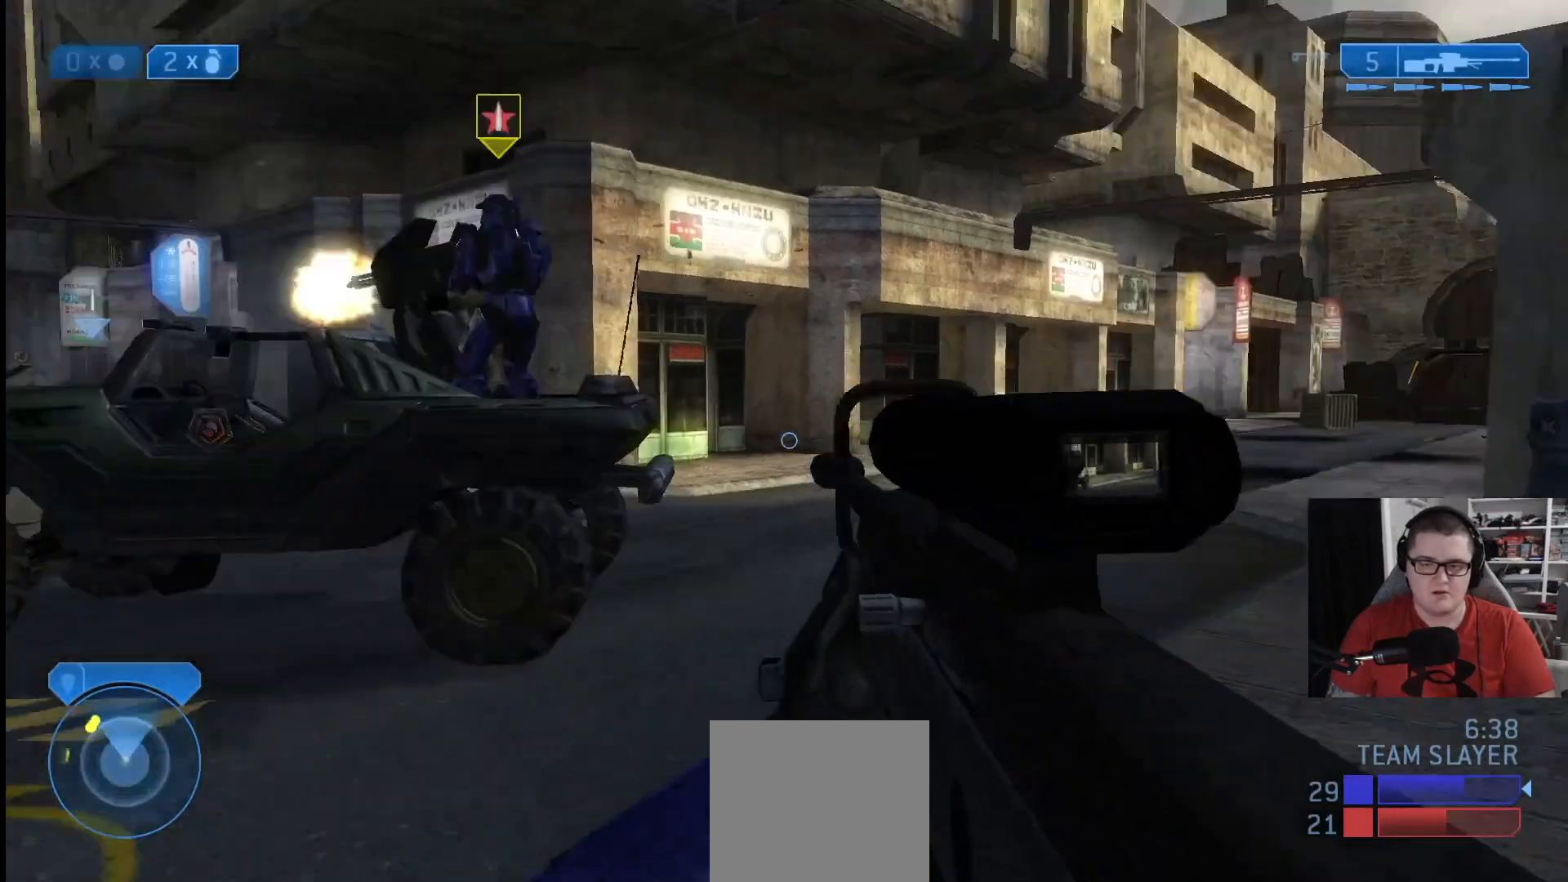
{"buttons": [], "left_stick": "left", "right_stick": "left", "events": [[125, "left_stick", "down"], [251, "right_stick", "center"], [334, "left_stick", "left"], [376, "right_stick", "left"]]}
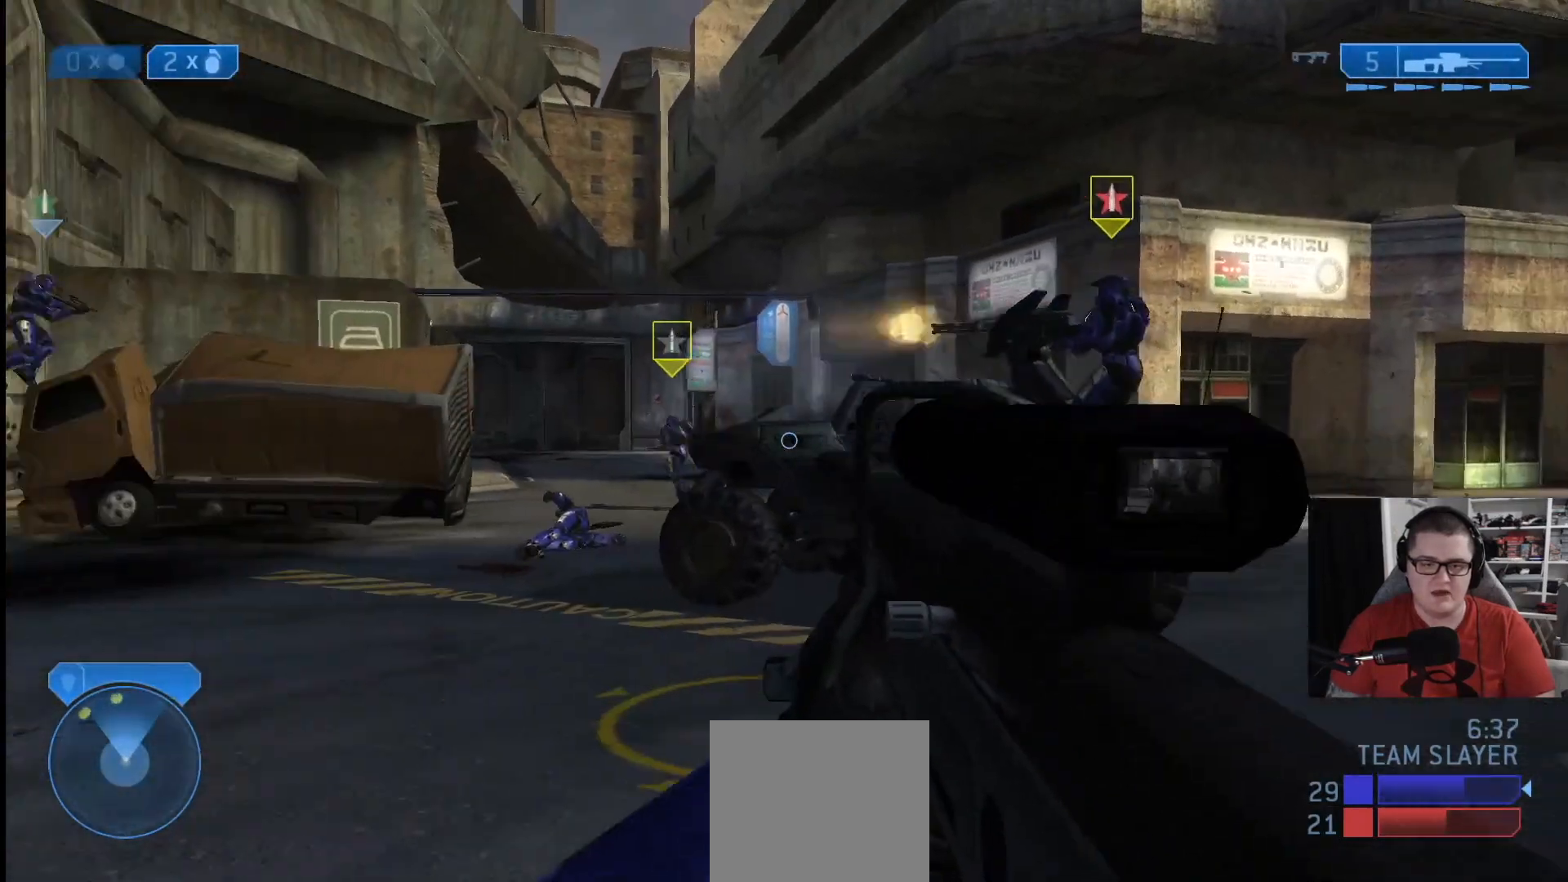
{"buttons": [], "left_stick": "down-left", "right_stick": "center", "events": [[42, "right_stick", "center"], [500, "left_stick", "down-left"]]}
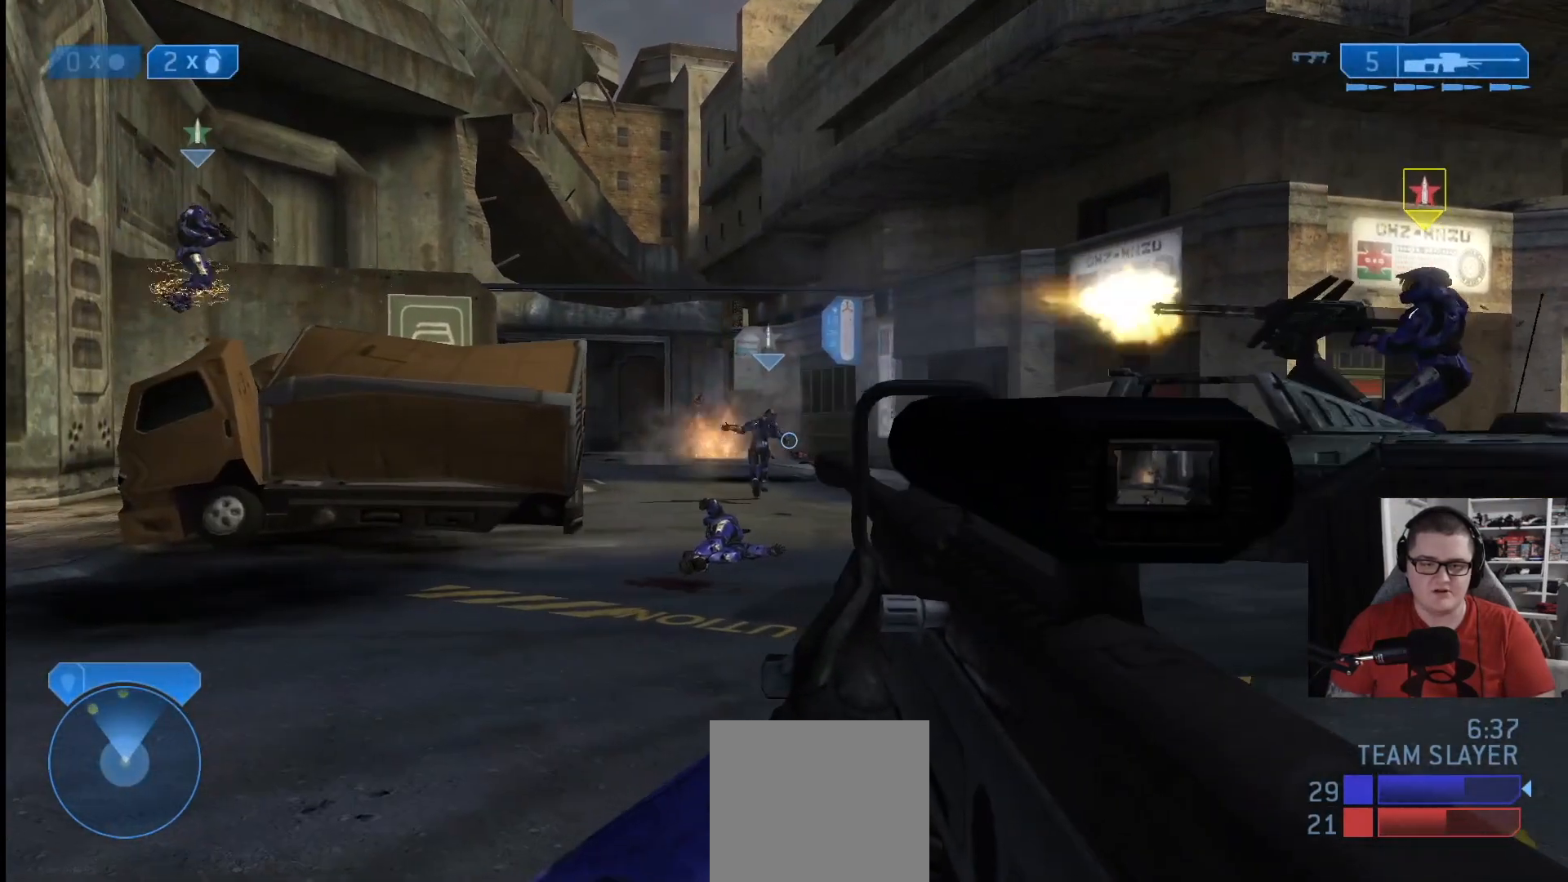
{"buttons": [], "left_stick": "right", "right_stick": "center", "events": [[42, "left_stick", "center"], [251, "left_stick", "down-left"], [334, "left_stick", "down-right"], [417, "left_stick", "right"]]}
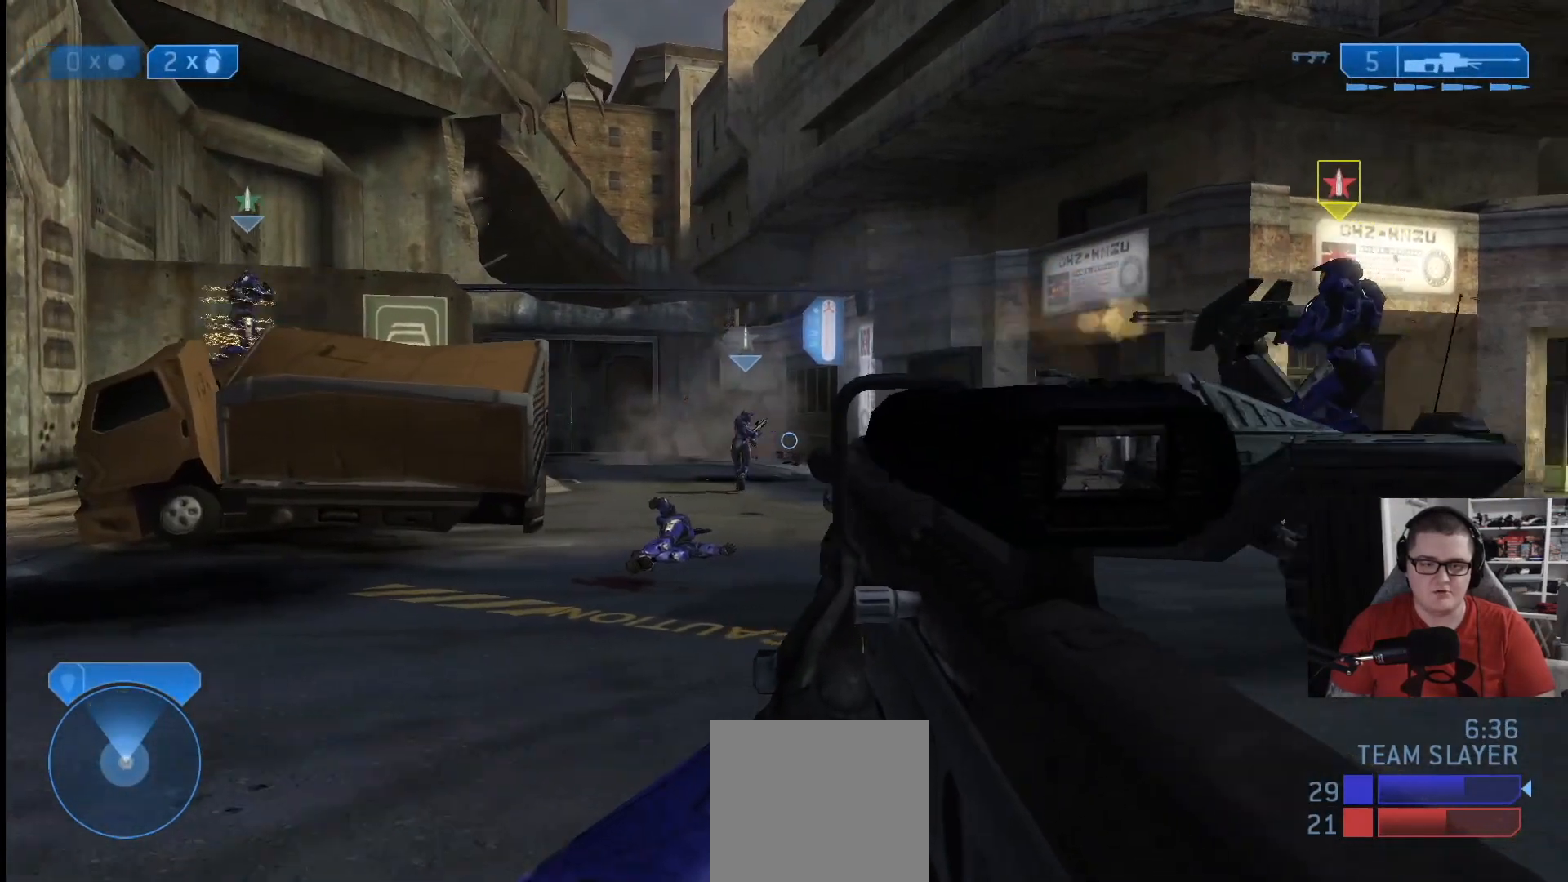
{"buttons": [], "left_stick": "left", "right_stick": "right", "events": [[167, "left_stick", "center"], [333, "left_stick", "left"], [375, "right_stick", "right"]]}